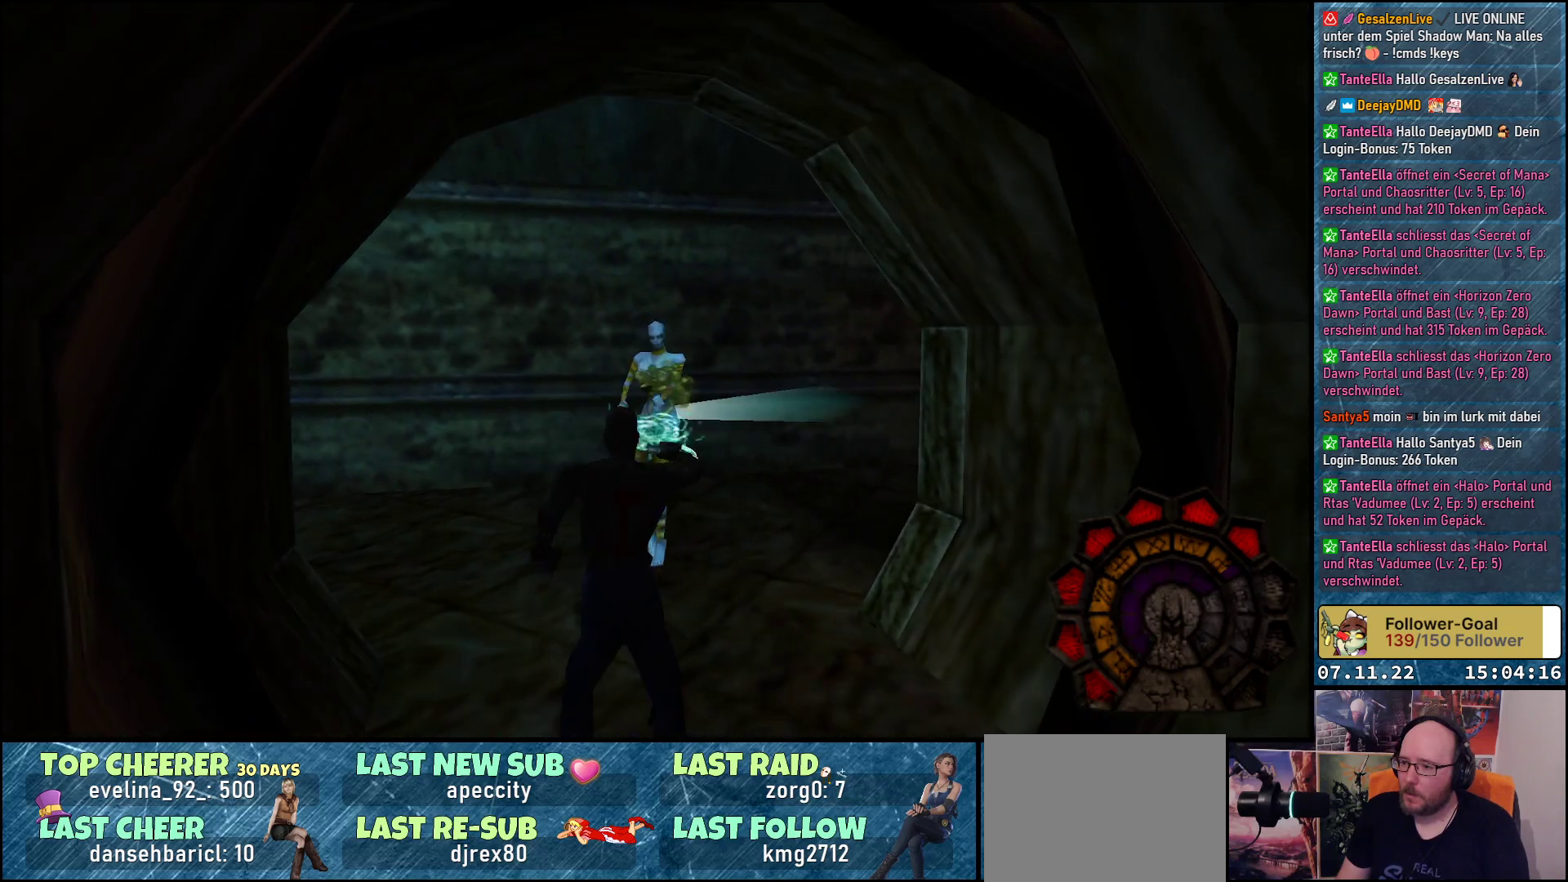
Gameplay with a controller (Xbox layout); each line is a JSON object with the inputs held at the frame after it. "events" lists button and stick changes between this image and that frame as [ms after this image, input, new state], when the widget could be followed in between. Not read: right_stick.
{"buttons": ["A", "R1"], "left_stick": "center", "events": []}
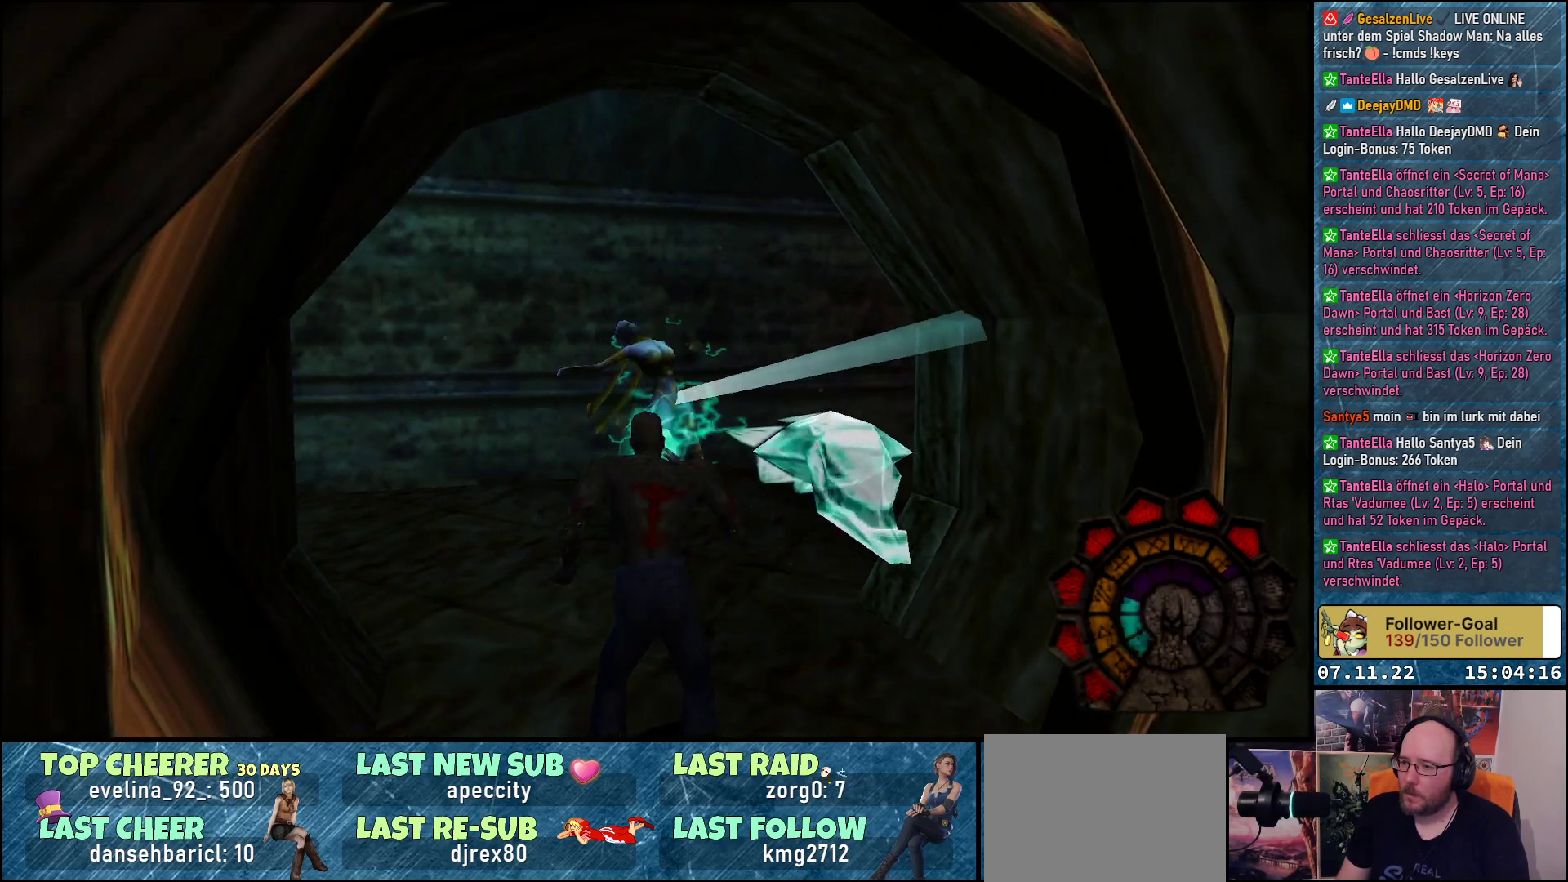
{"buttons": ["A", "DPAD_LEFT"], "left_stick": "center", "events": [[67, "R1", "up"], [133, "DPAD_UP", "down"], [233, "DPAD_LEFT", "down"], [417, "DPAD_UP", "up"]]}
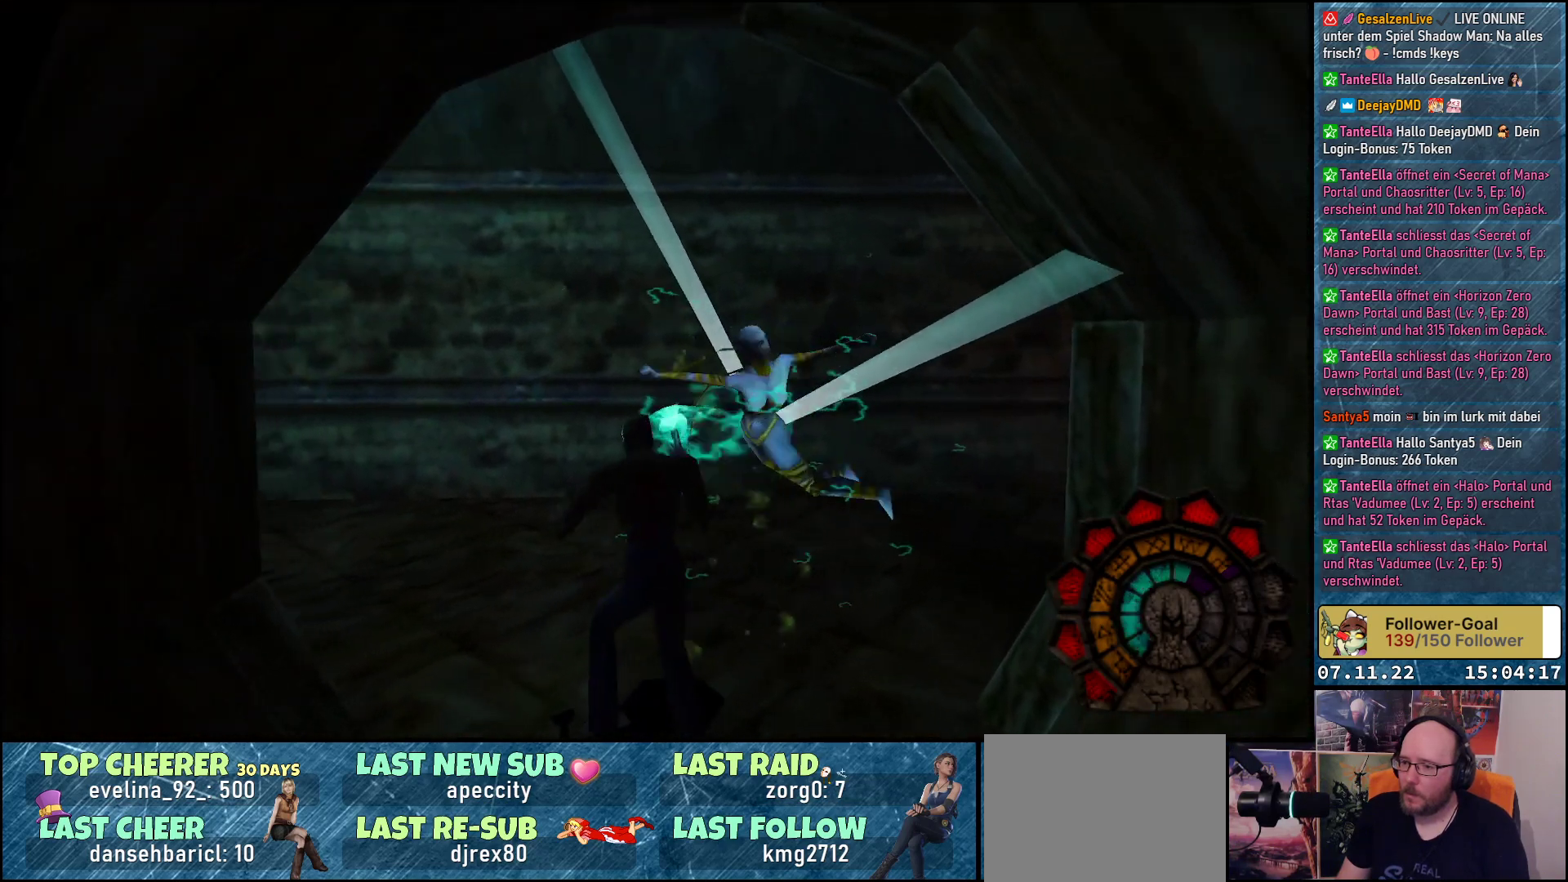
{"buttons": ["A"], "left_stick": "center", "events": [[500, "DPAD_LEFT", "up"]]}
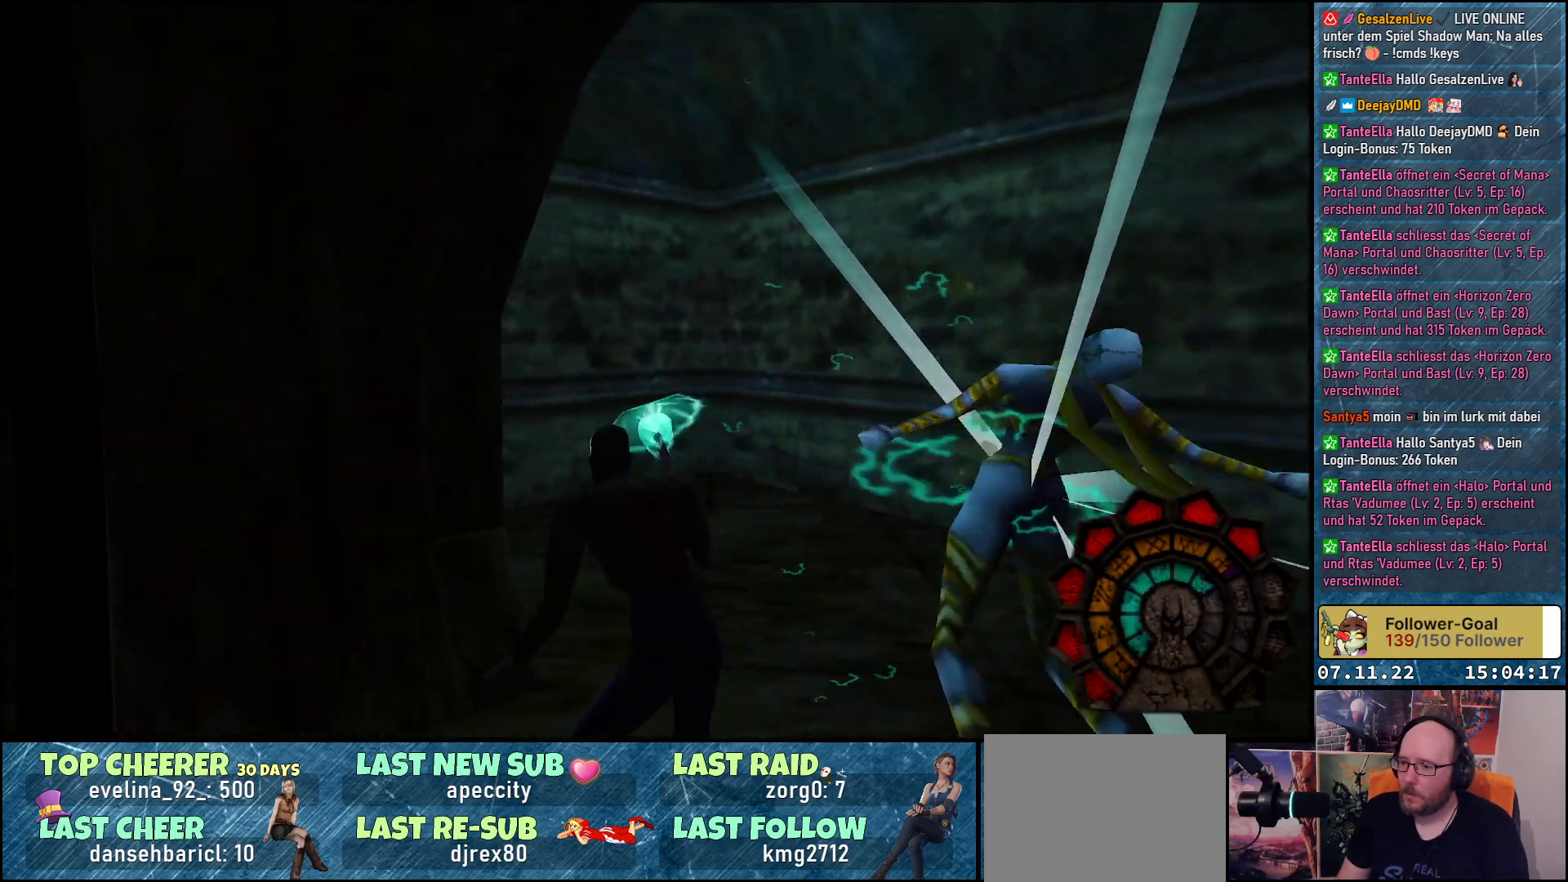
{"buttons": ["A", "DPAD_RIGHT"], "left_stick": "center", "events": [[133, "DPAD_RIGHT", "down"]]}
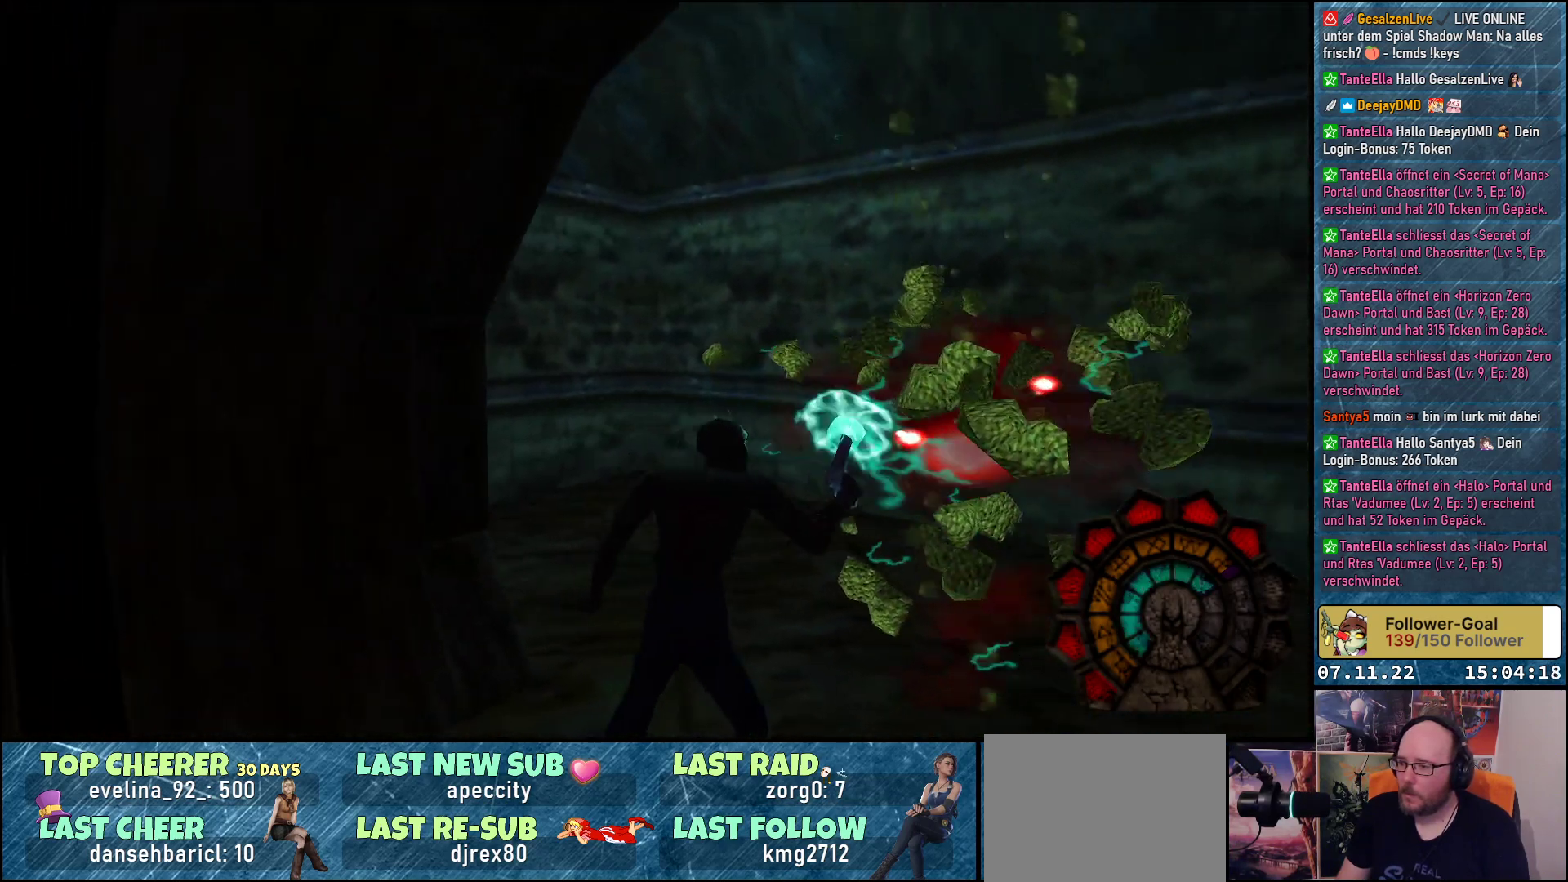
{"buttons": ["A", "DPAD_UP"], "left_stick": "center", "events": [[400, "DPAD_RIGHT", "up"], [400, "DPAD_UP", "down"]]}
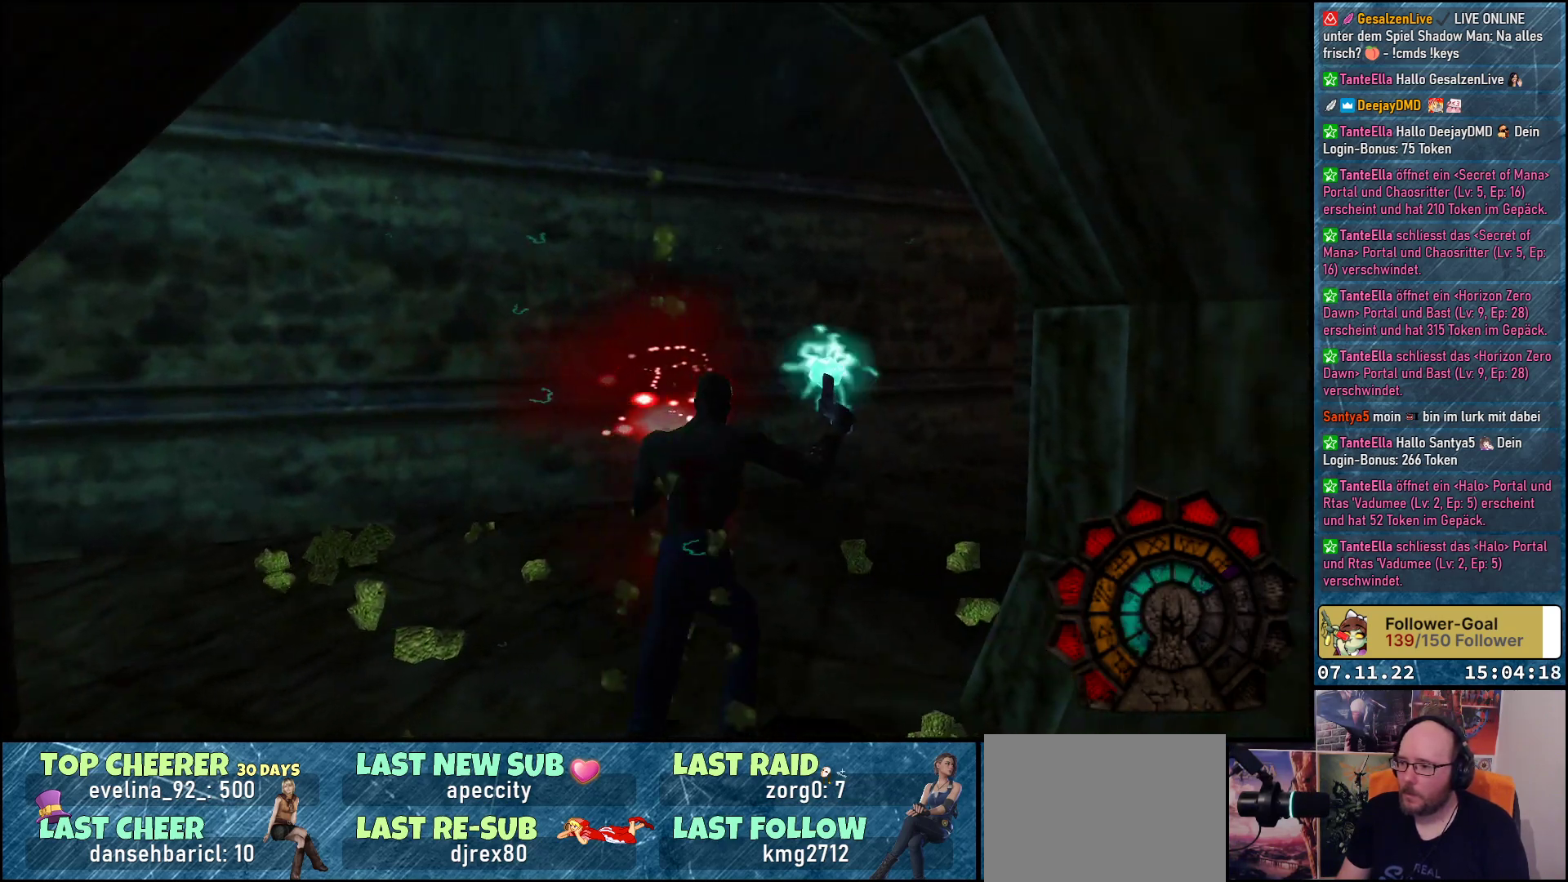
{"buttons": ["A", "DPAD_RIGHT"], "left_stick": "center", "events": [[217, "DPAD_RIGHT", "down"], [217, "DPAD_UP", "up"]]}
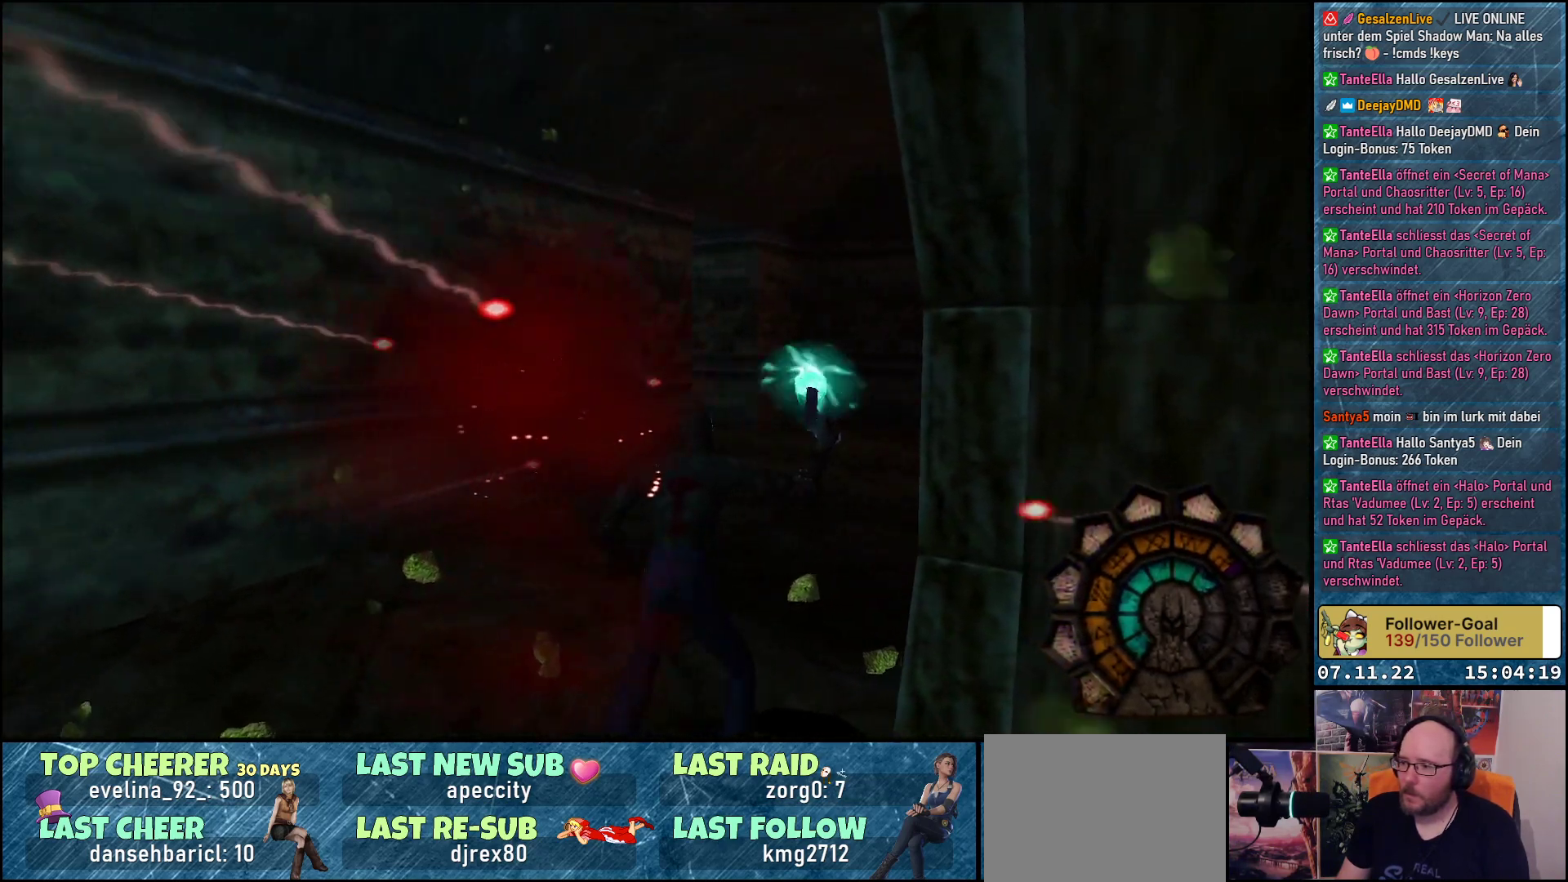
{"buttons": ["A", "R1", "DPAD_LEFT"], "left_stick": "center", "events": [[33, "DPAD_RIGHT", "up"], [200, "DPAD_LEFT", "down"], [200, "R1", "down"]]}
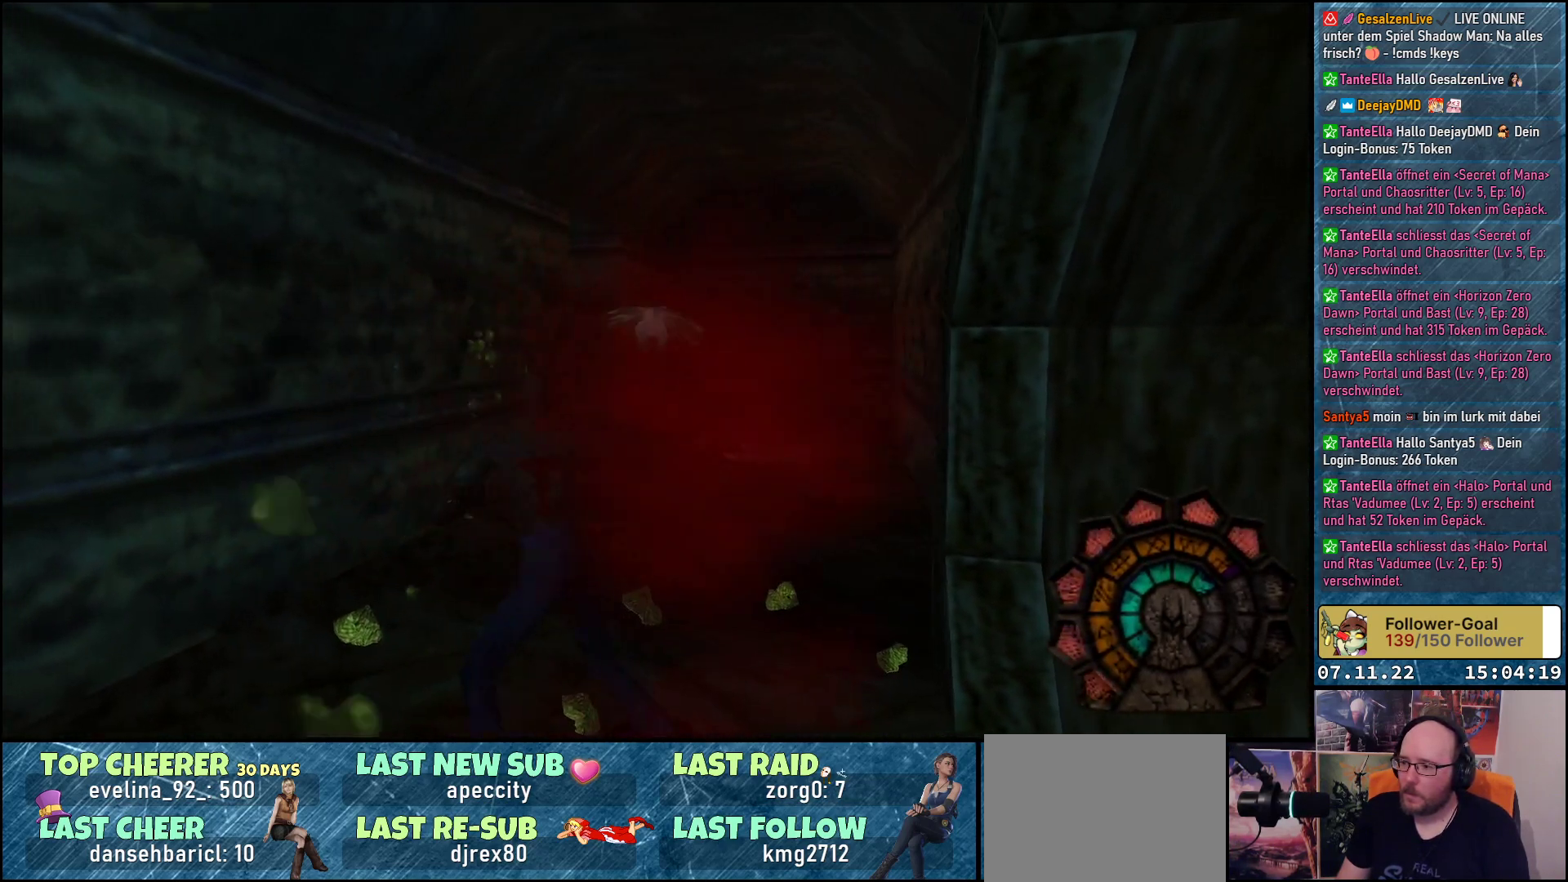
{"buttons": ["A", "DPAD_UP"], "left_stick": "center", "events": [[83, "DPAD_LEFT", "up"], [133, "DPAD_UP", "down"], [133, "R1", "up"]]}
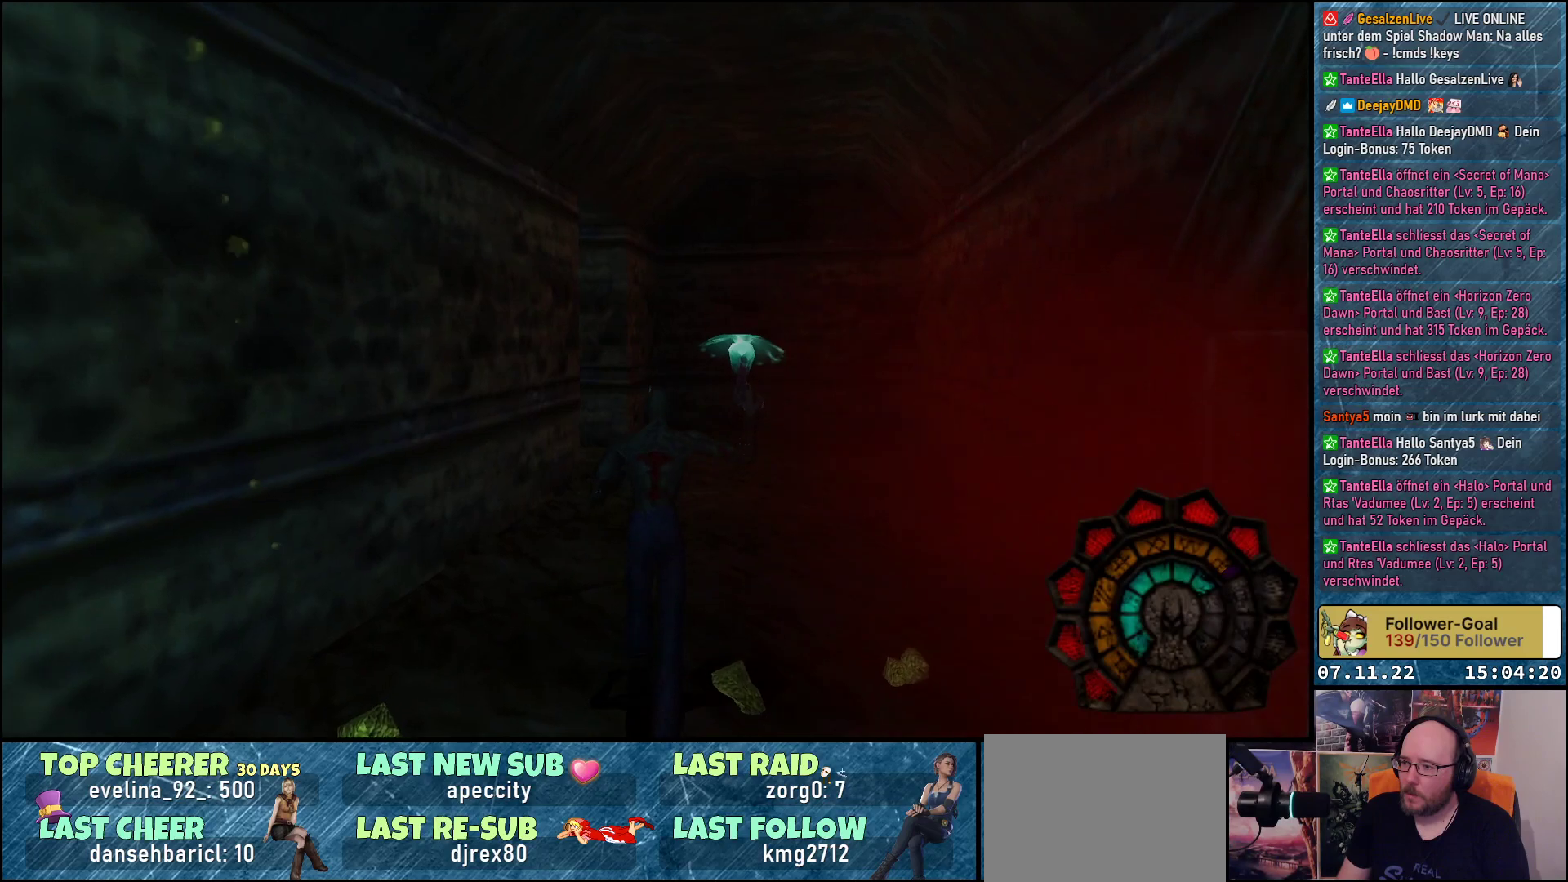
{"buttons": ["A", "DPAD_UP"], "left_stick": "center", "events": []}
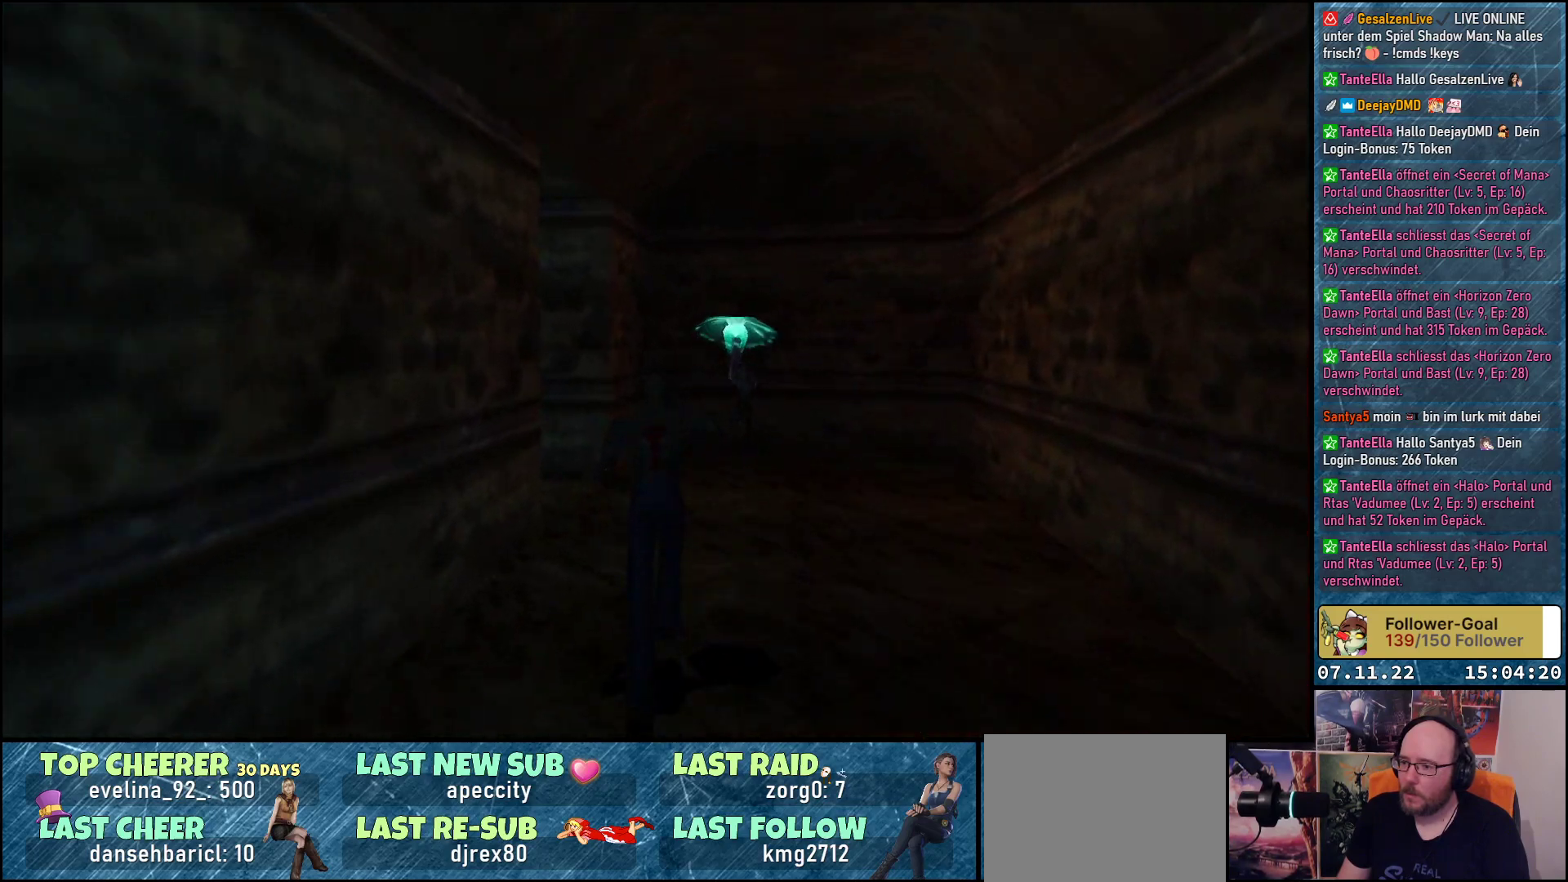
{"buttons": ["A", "DPAD_LEFT"], "left_stick": "center", "events": [[100, "DPAD_LEFT", "down"], [200, "DPAD_UP", "up"]]}
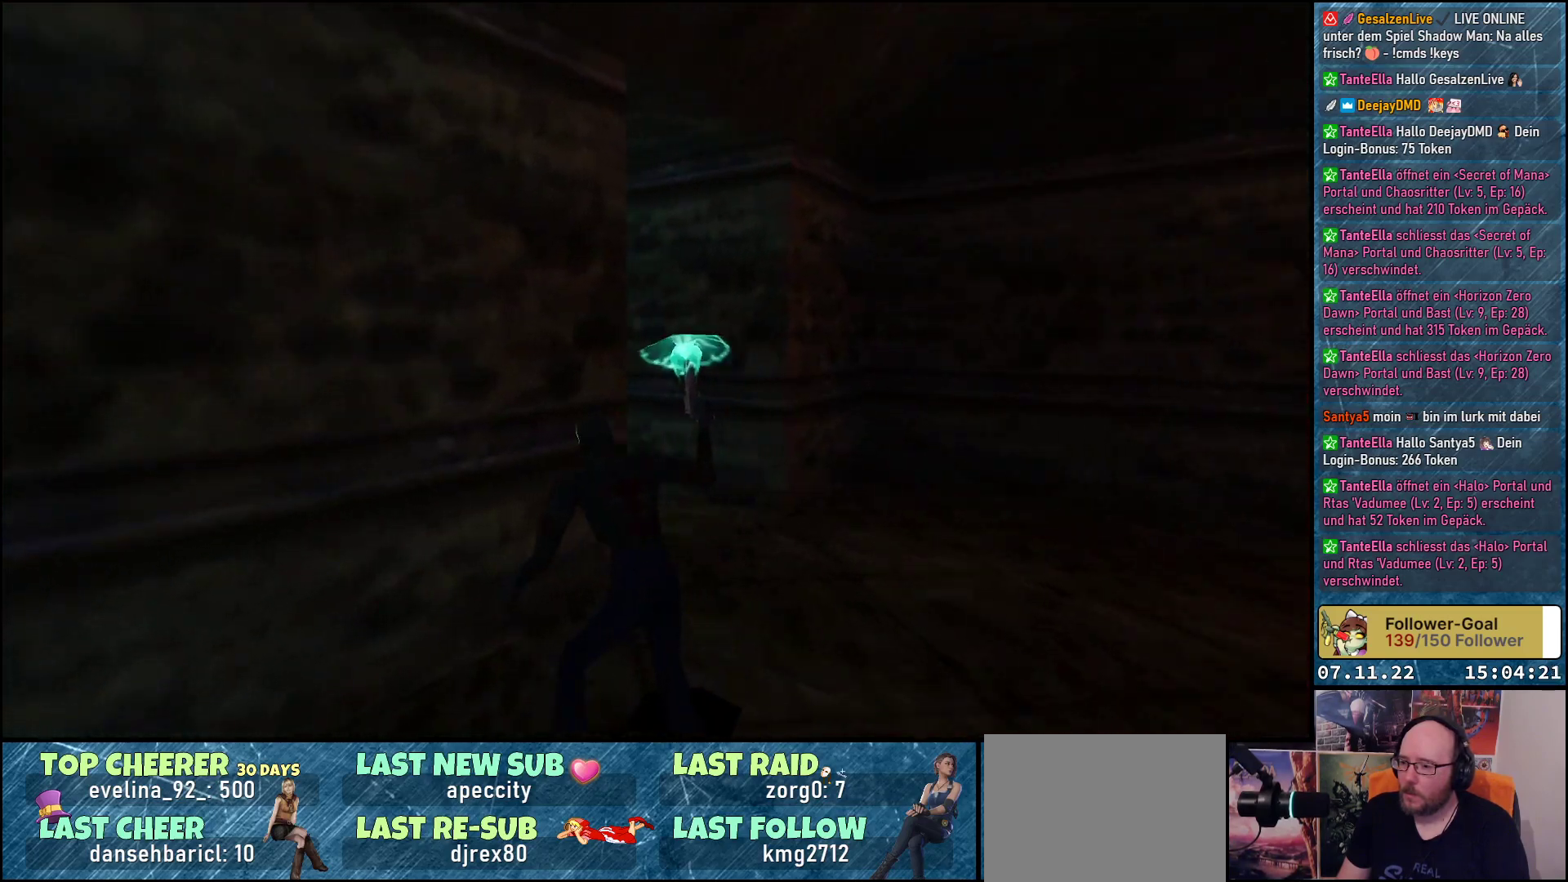
{"buttons": ["A", "R1", "DPAD_RIGHT"], "left_stick": "center", "events": [[133, "DPAD_LEFT", "up"], [183, "R1", "down"], [317, "DPAD_RIGHT", "down"]]}
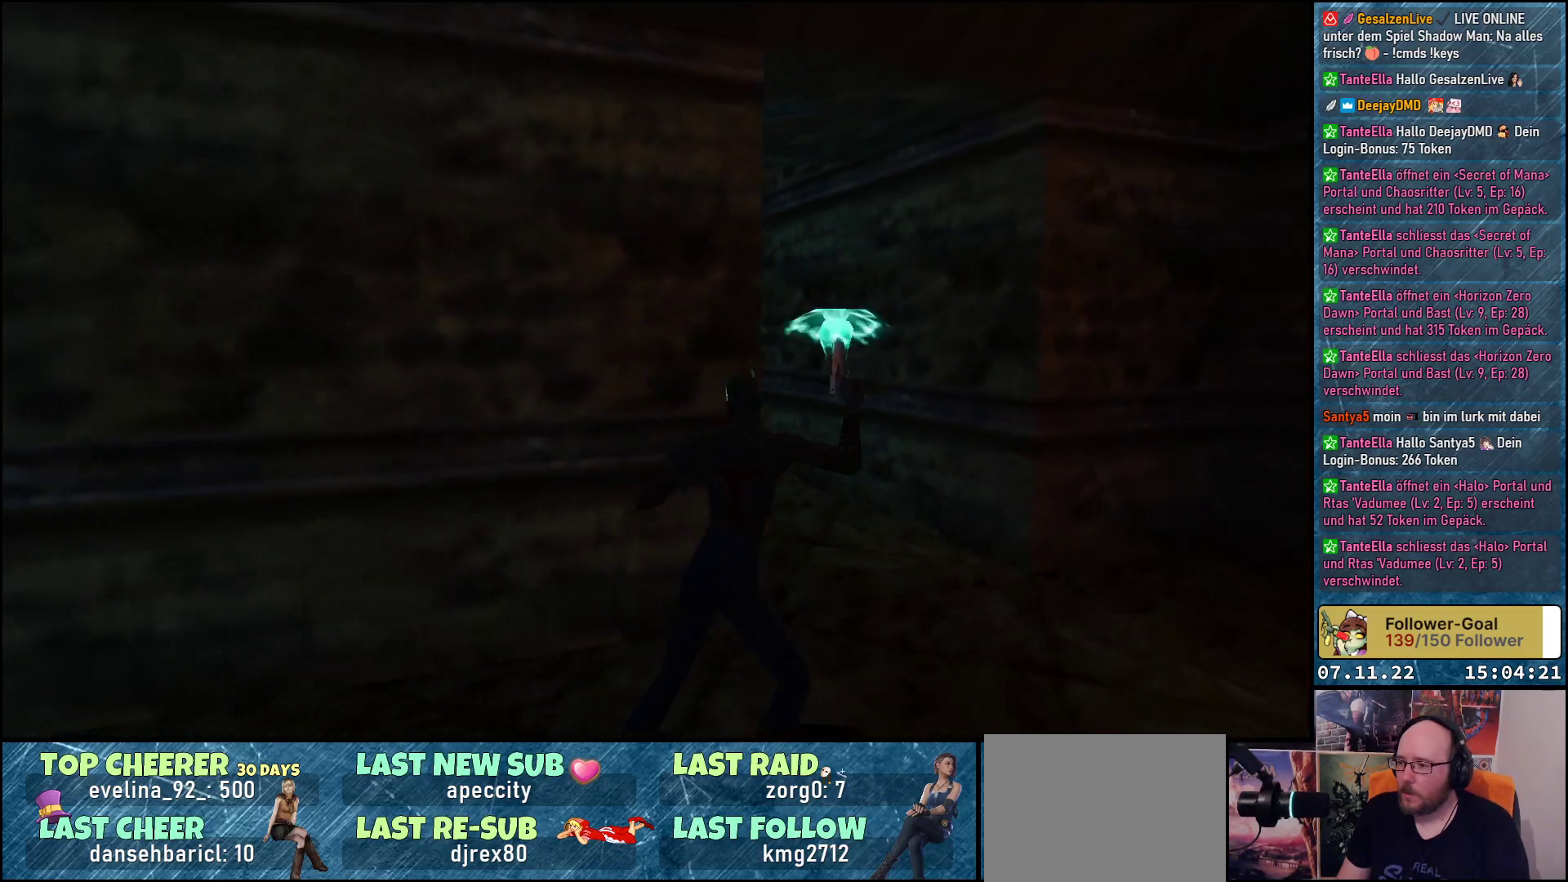
{"buttons": ["A", "R1", "DPAD_UP"], "left_stick": "center", "events": [[450, "DPAD_UP", "down"], [467, "DPAD_RIGHT", "up"]]}
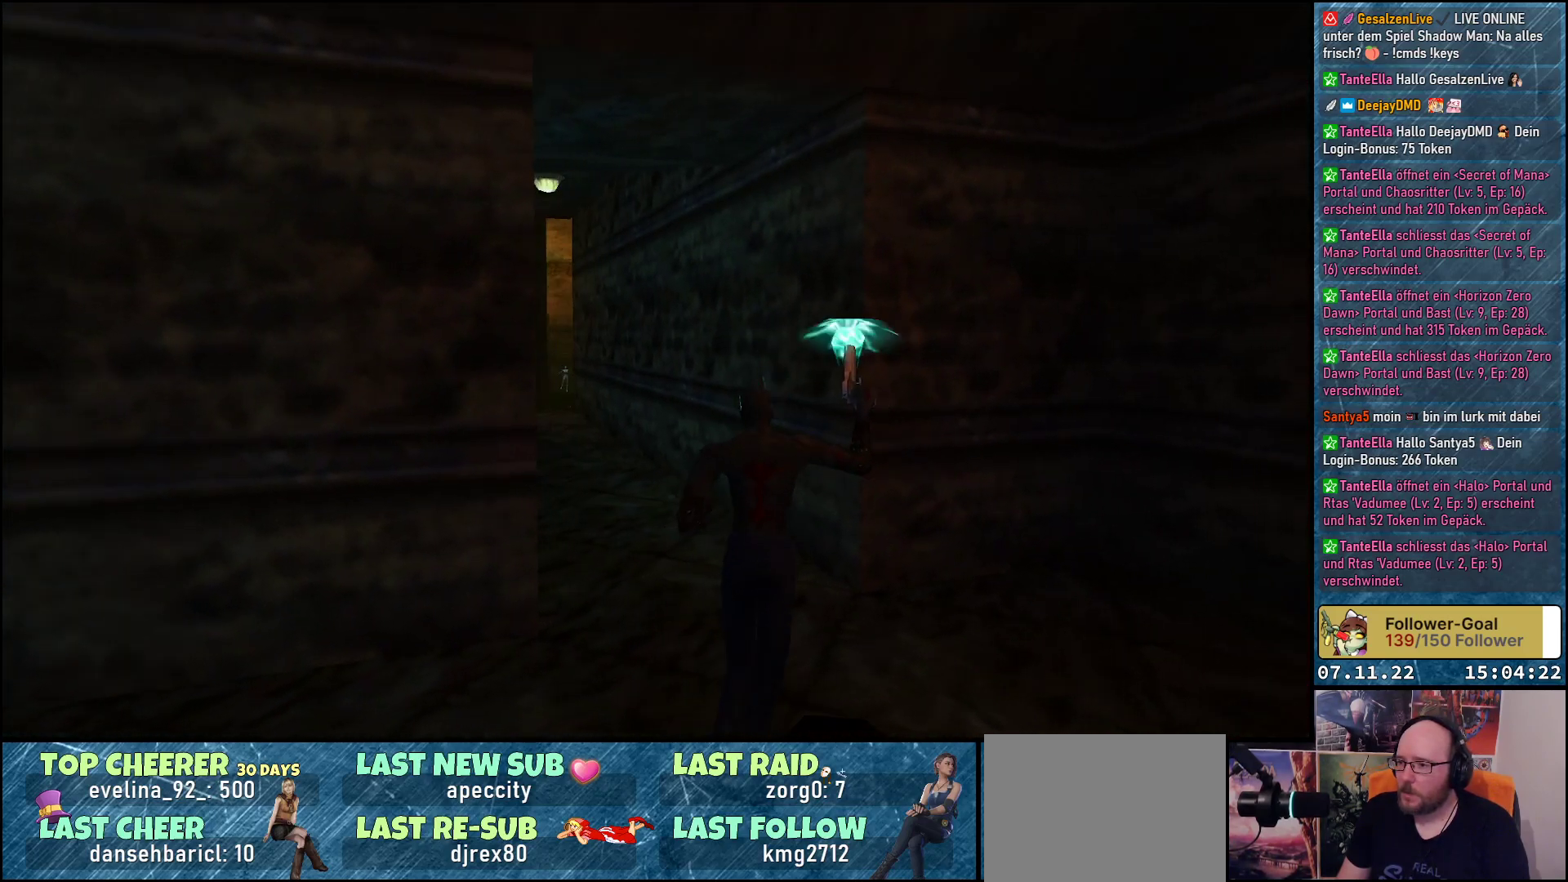
{"buttons": ["A", "DPAD_UP"], "left_stick": "center", "events": [[67, "R1", "up"], [150, "DPAD_LEFT", "down"], [300, "DPAD_LEFT", "up"]]}
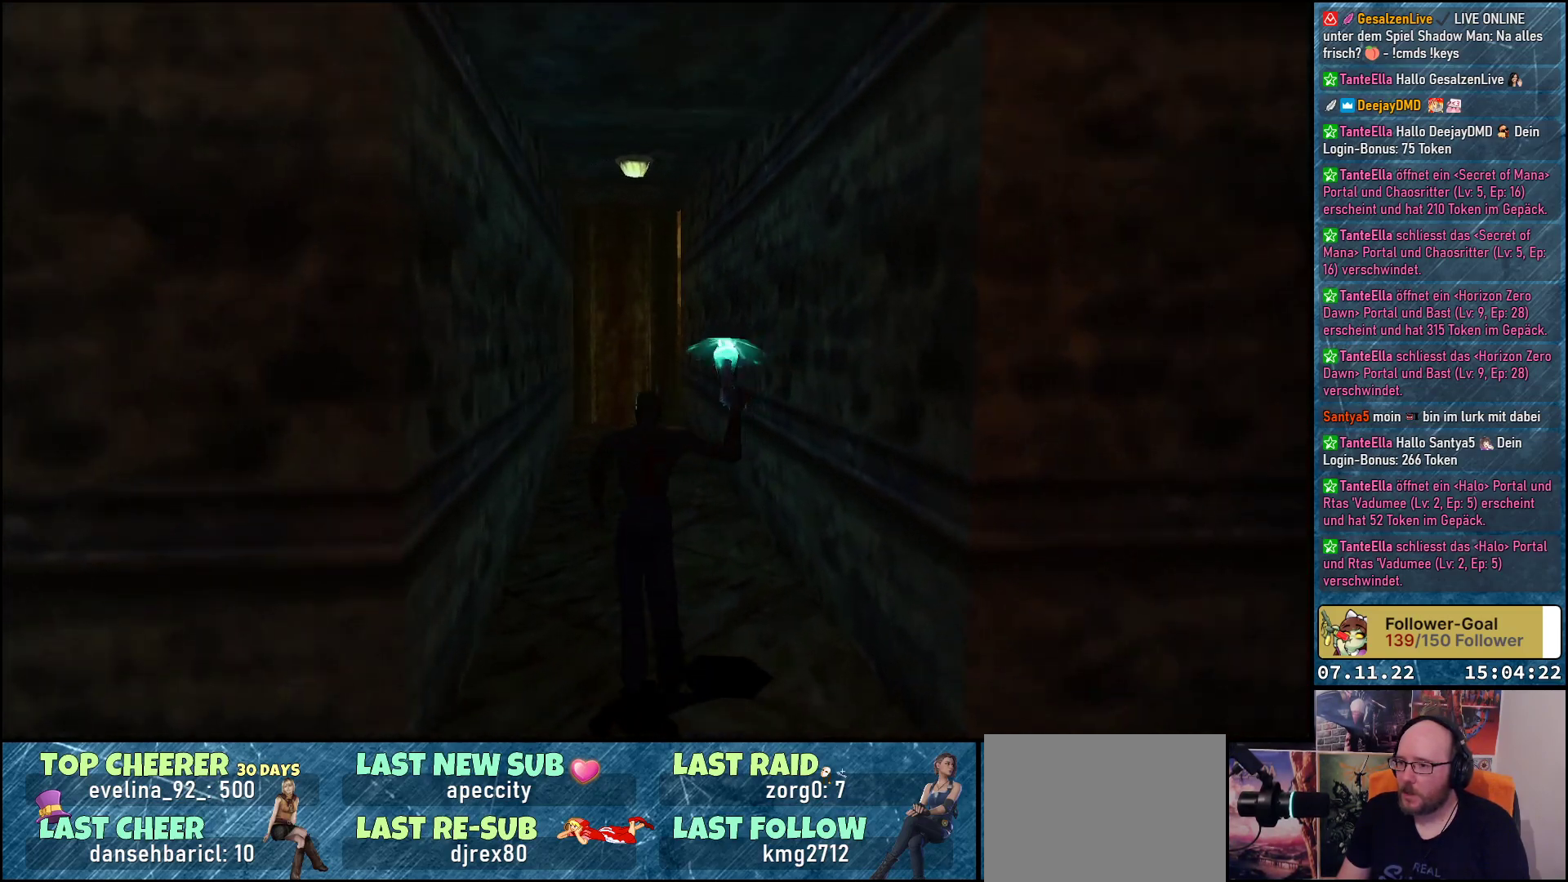
{"buttons": ["A", "DPAD_UP"], "left_stick": "center", "events": []}
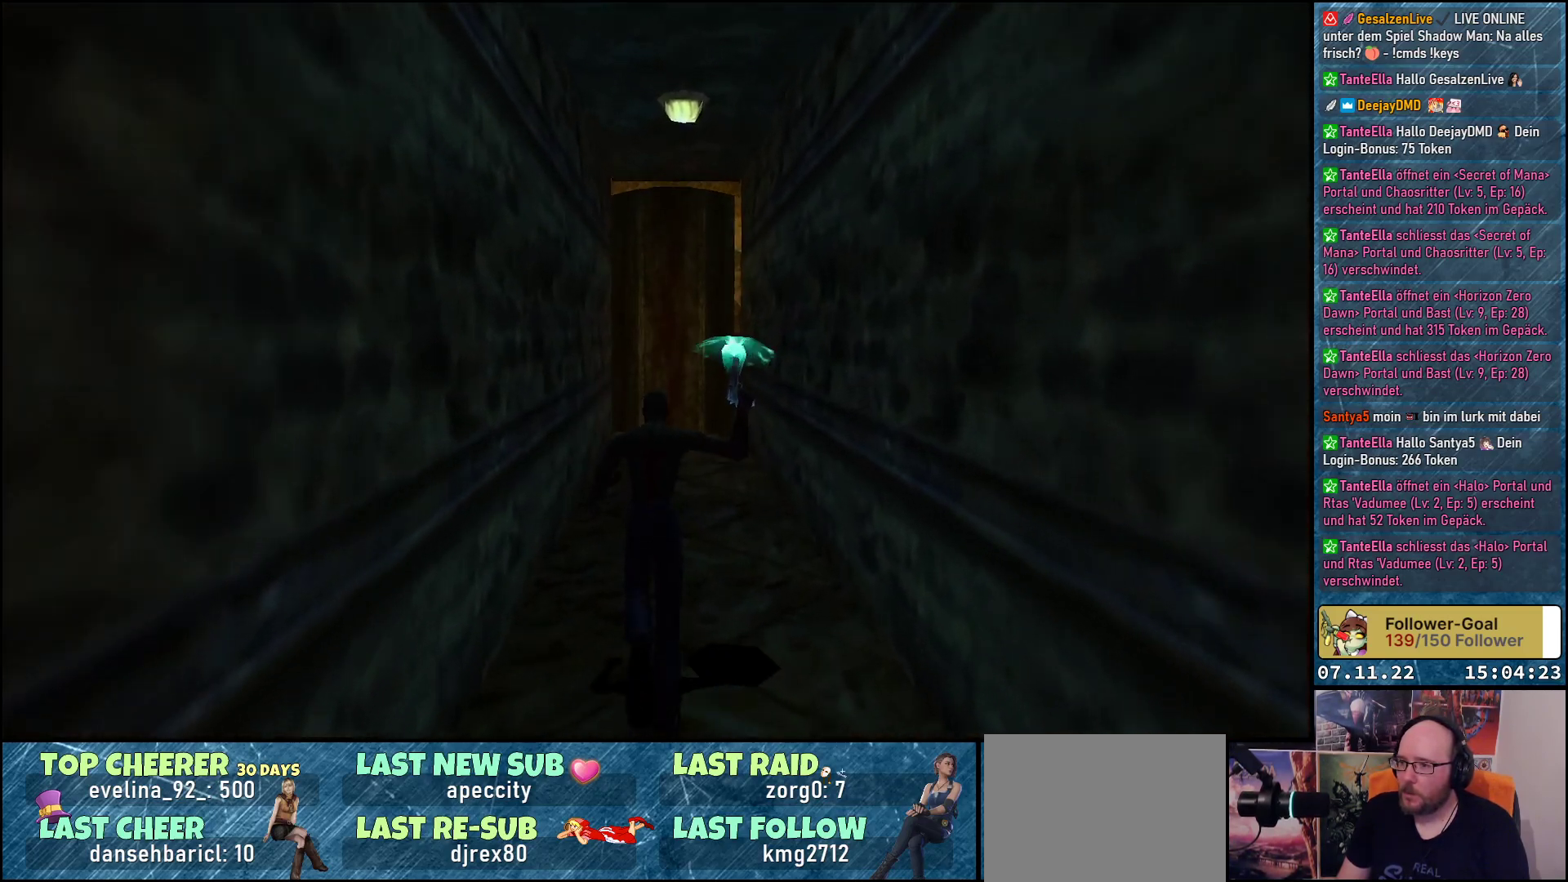
{"buttons": ["A", "DPAD_UP", "DPAD_RIGHT"], "left_stick": "center", "events": [[167, "DPAD_LEFT", "down"], [250, "DPAD_LEFT", "up"], [483, "DPAD_RIGHT", "down"]]}
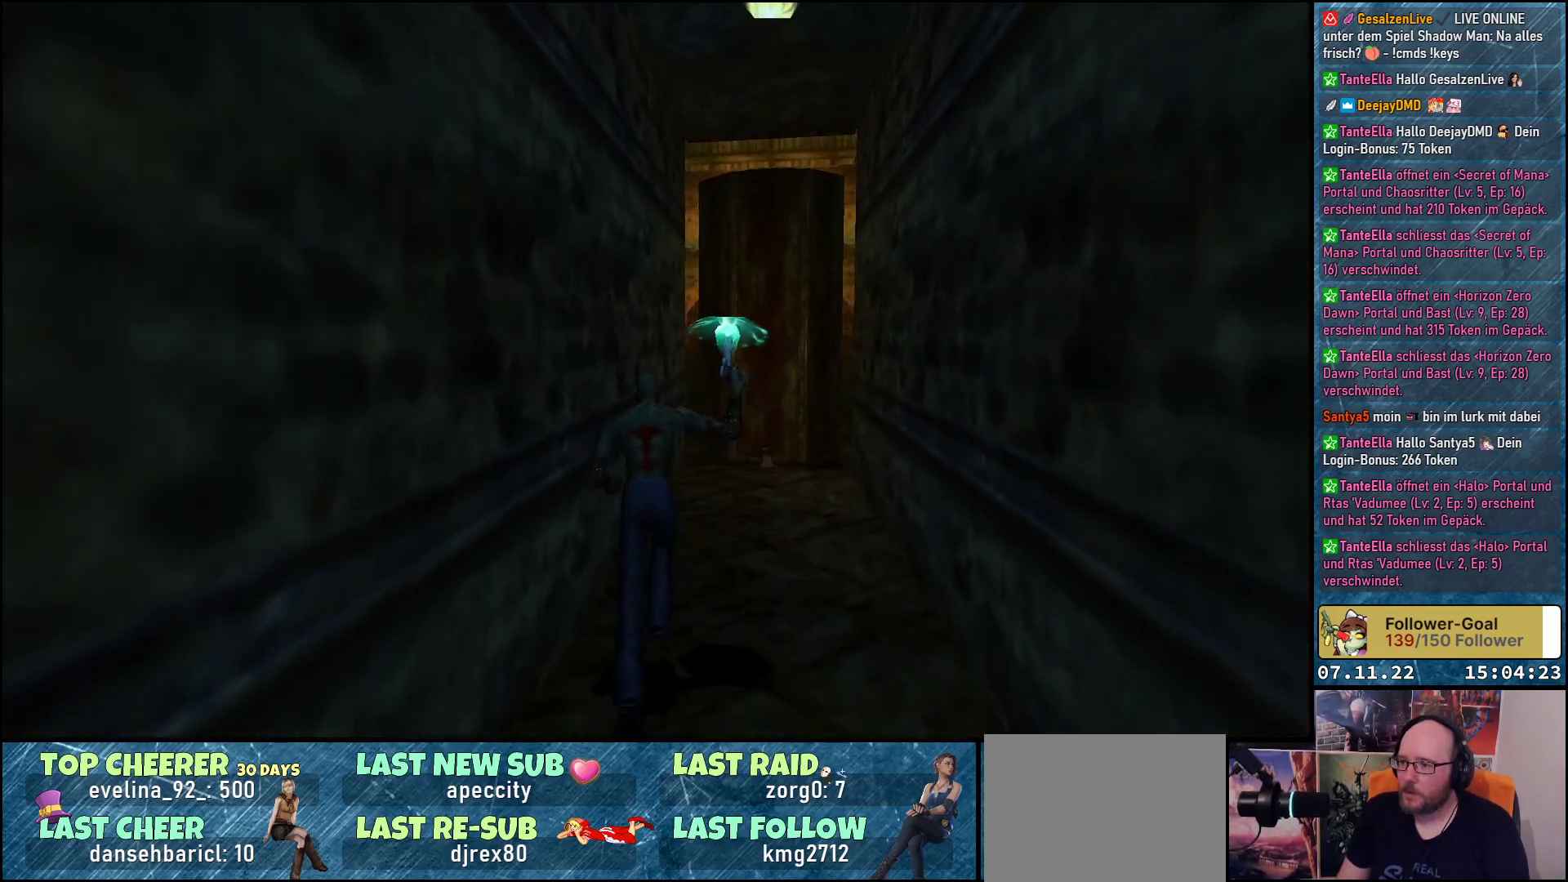
{"buttons": ["A", "DPAD_UP"], "left_stick": "center", "events": [[233, "DPAD_RIGHT", "up"]]}
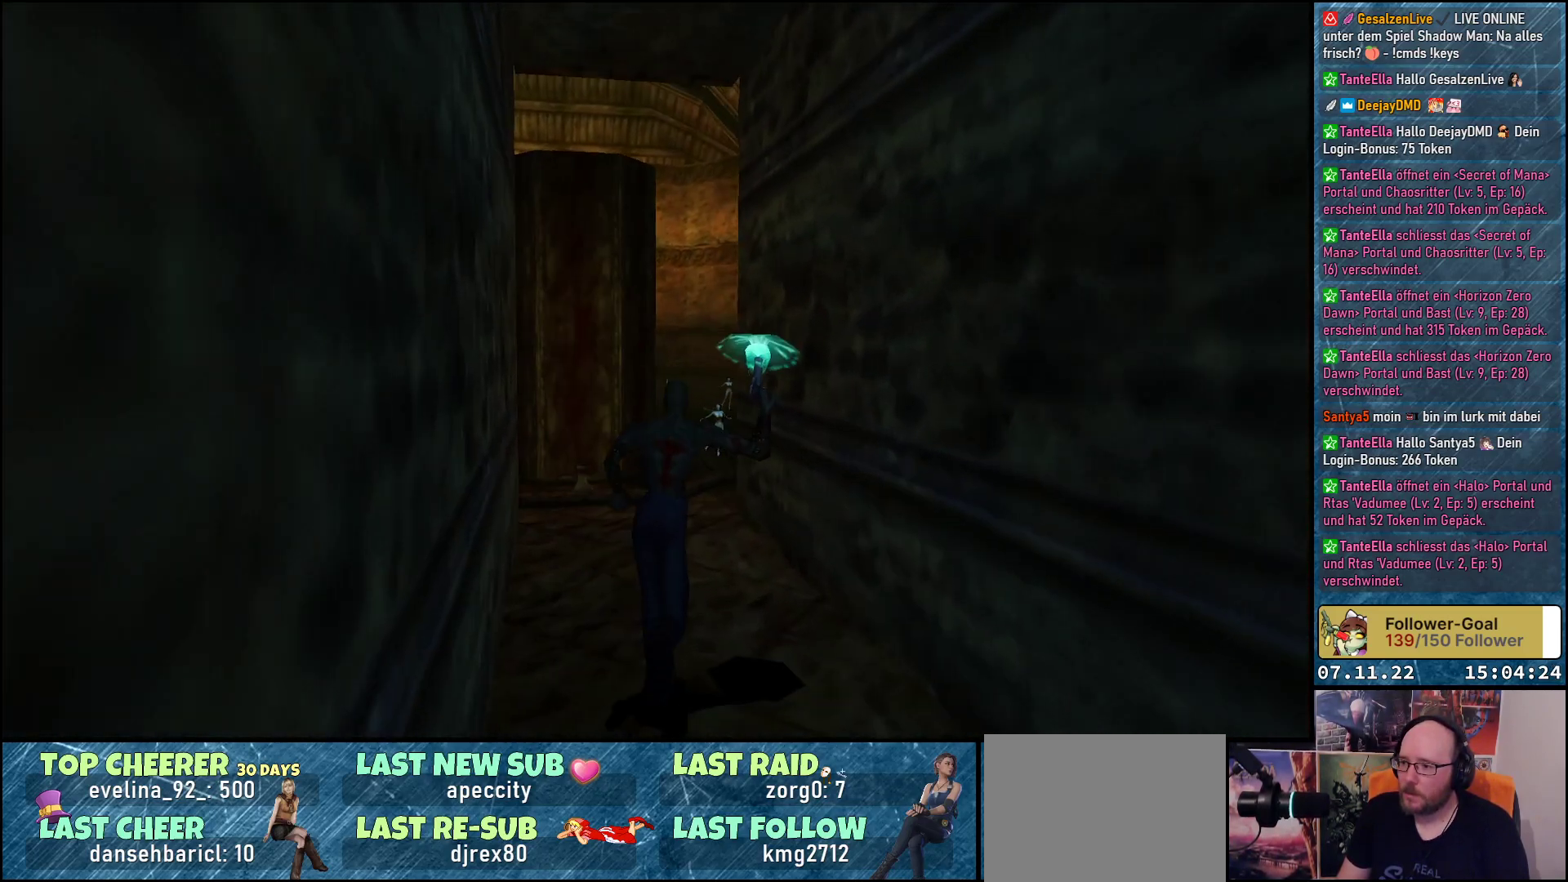
{"buttons": ["A", "R1", "DPAD_LEFT"], "left_stick": "center", "events": [[50, "R1", "down"], [83, "DPAD_UP", "up"], [333, "DPAD_LEFT", "down"]]}
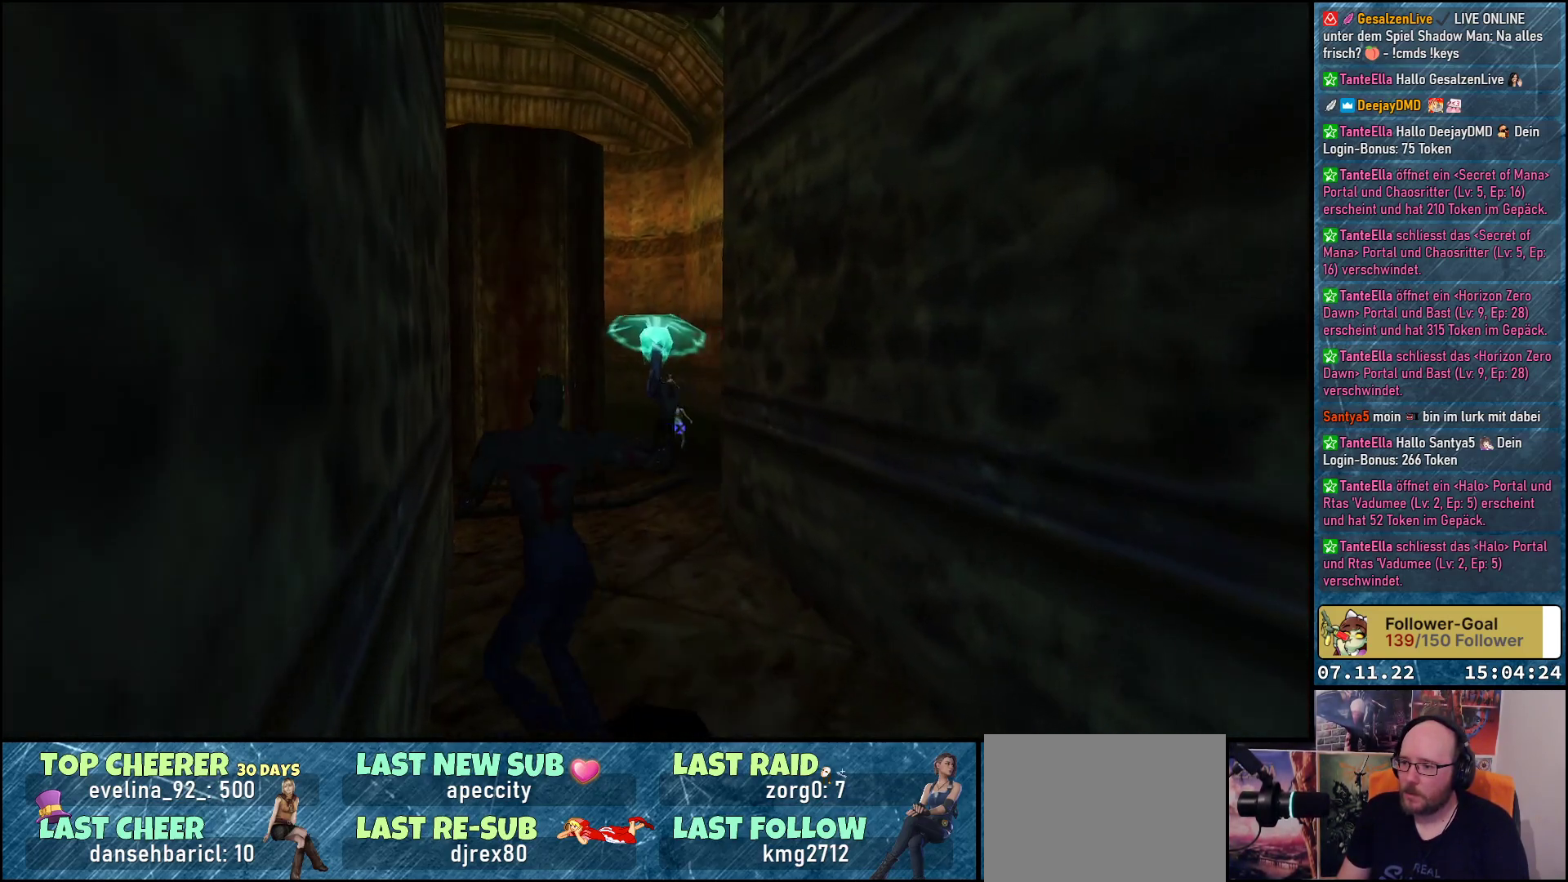
{"buttons": ["A", "R1"], "left_stick": "center", "events": [[17, "A", "up"], [33, "DPAD_LEFT", "up"], [67, "A", "down"]]}
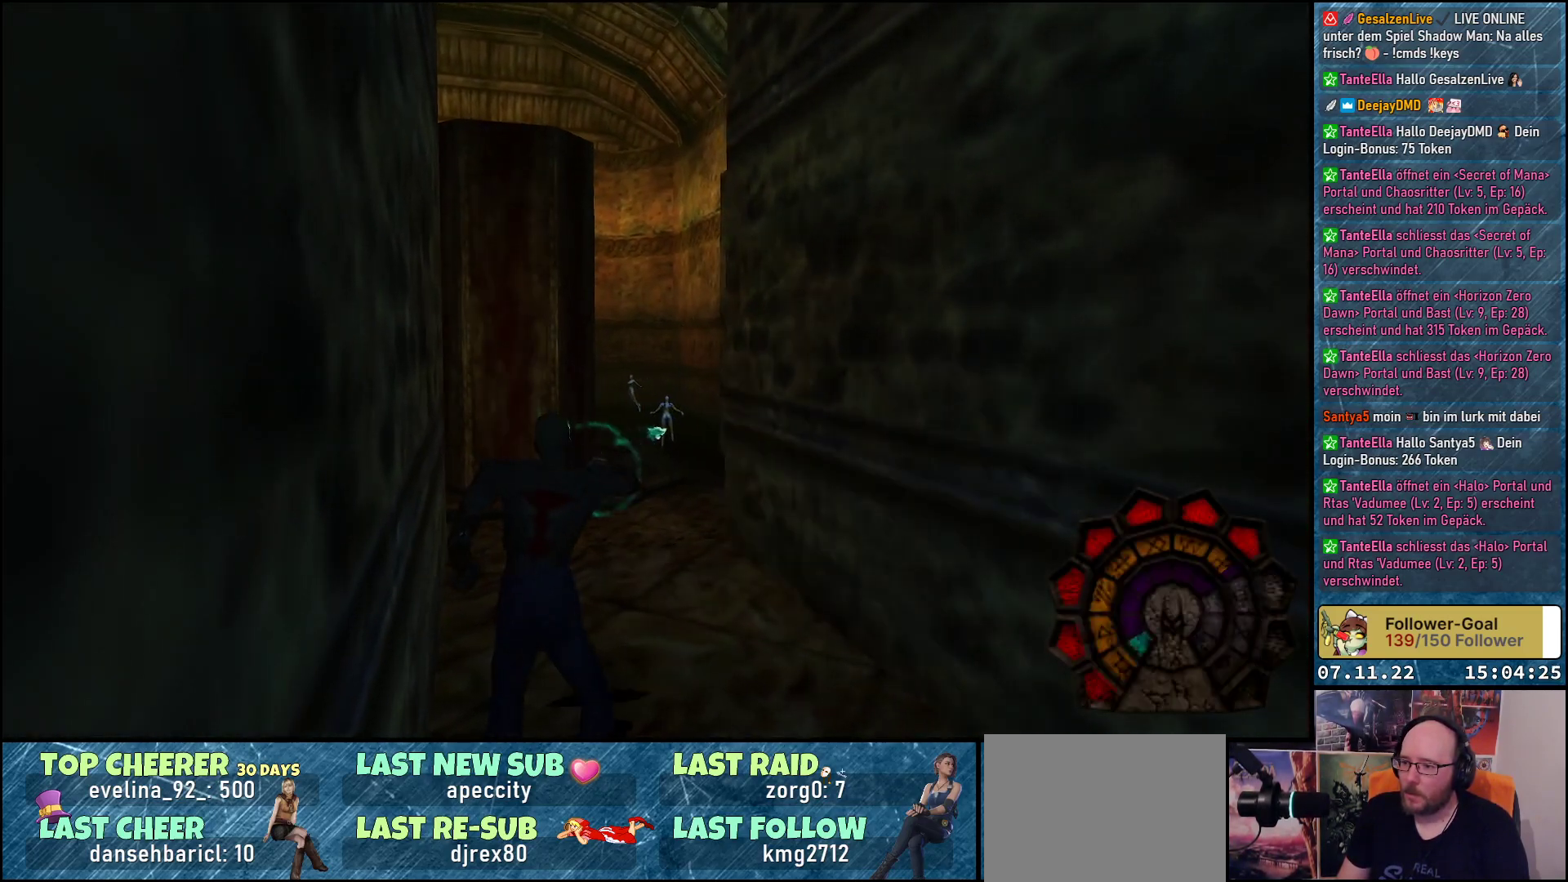
{"buttons": ["A", "R1", "DPAD_UP"], "left_stick": "center", "events": [[233, "DPAD_UP", "down"]]}
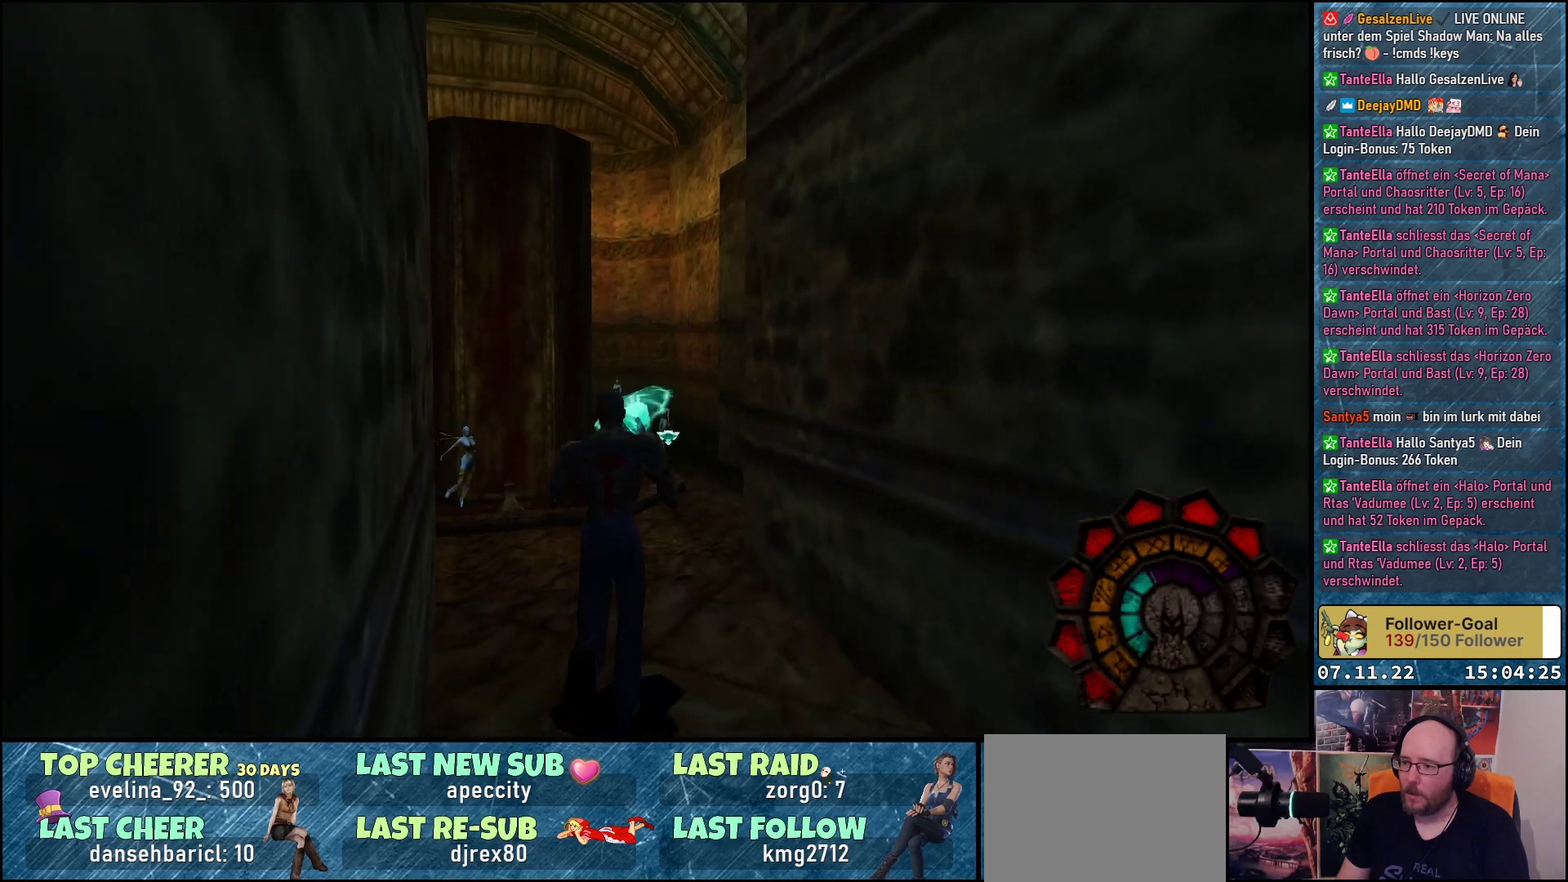
{"buttons": ["A", "R1", "DPAD_UP"], "left_stick": "center", "events": [[33, "DPAD_UP", "up"], [450, "DPAD_UP", "down"]]}
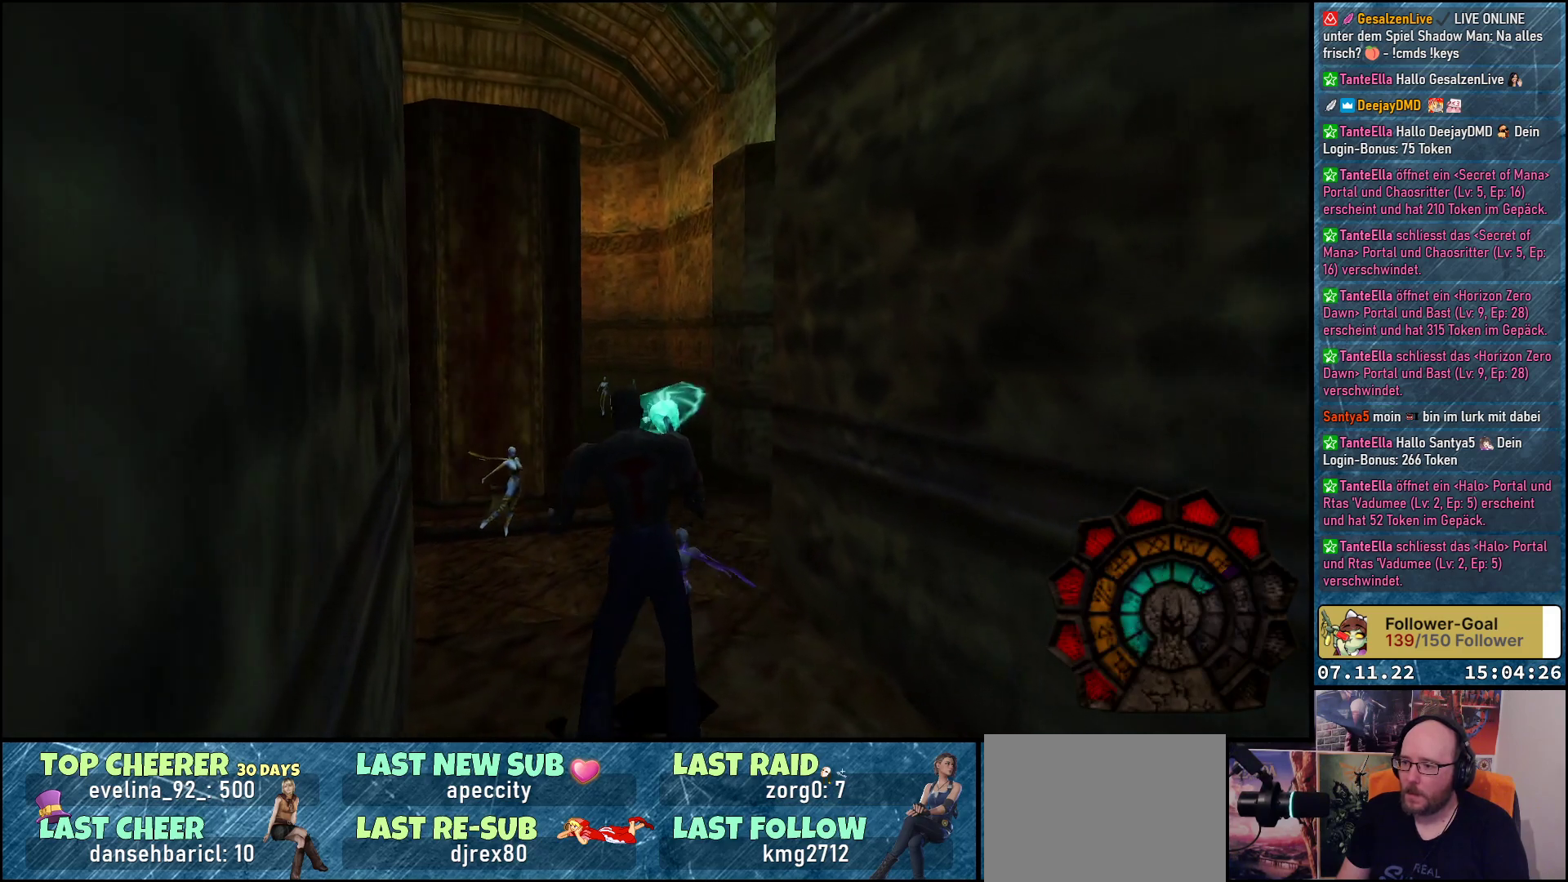
{"buttons": ["A", "R1"], "left_stick": "center", "events": [[83, "DPAD_UP", "up"], [400, "A", "up"], [467, "A", "down"]]}
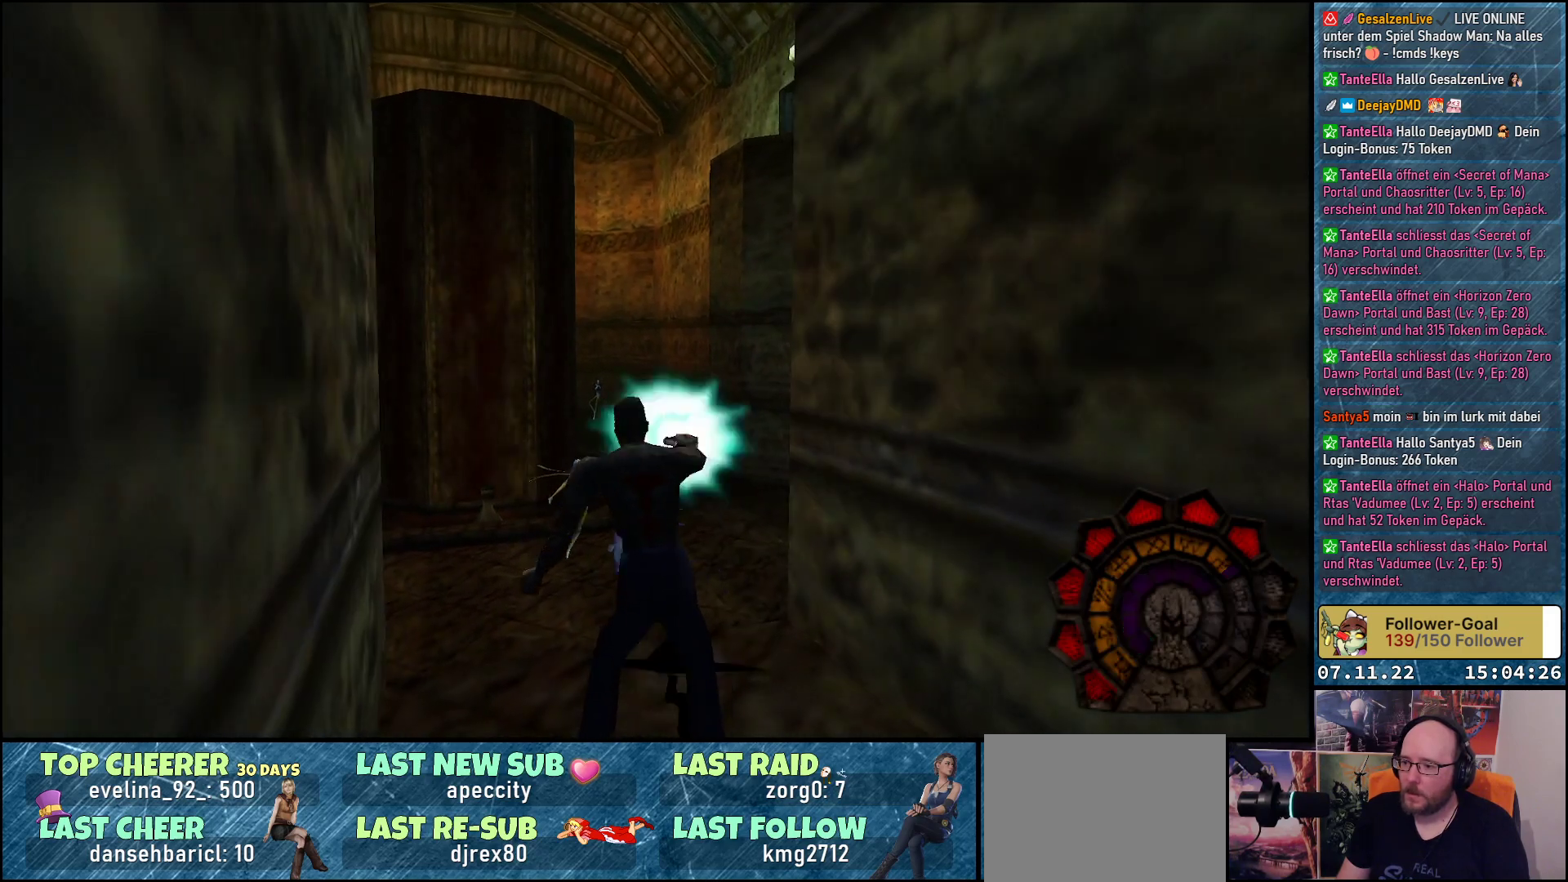
{"buttons": ["A", "R1"], "left_stick": "center", "events": [[17, "DPAD_RIGHT", "down"], [467, "DPAD_RIGHT", "up"]]}
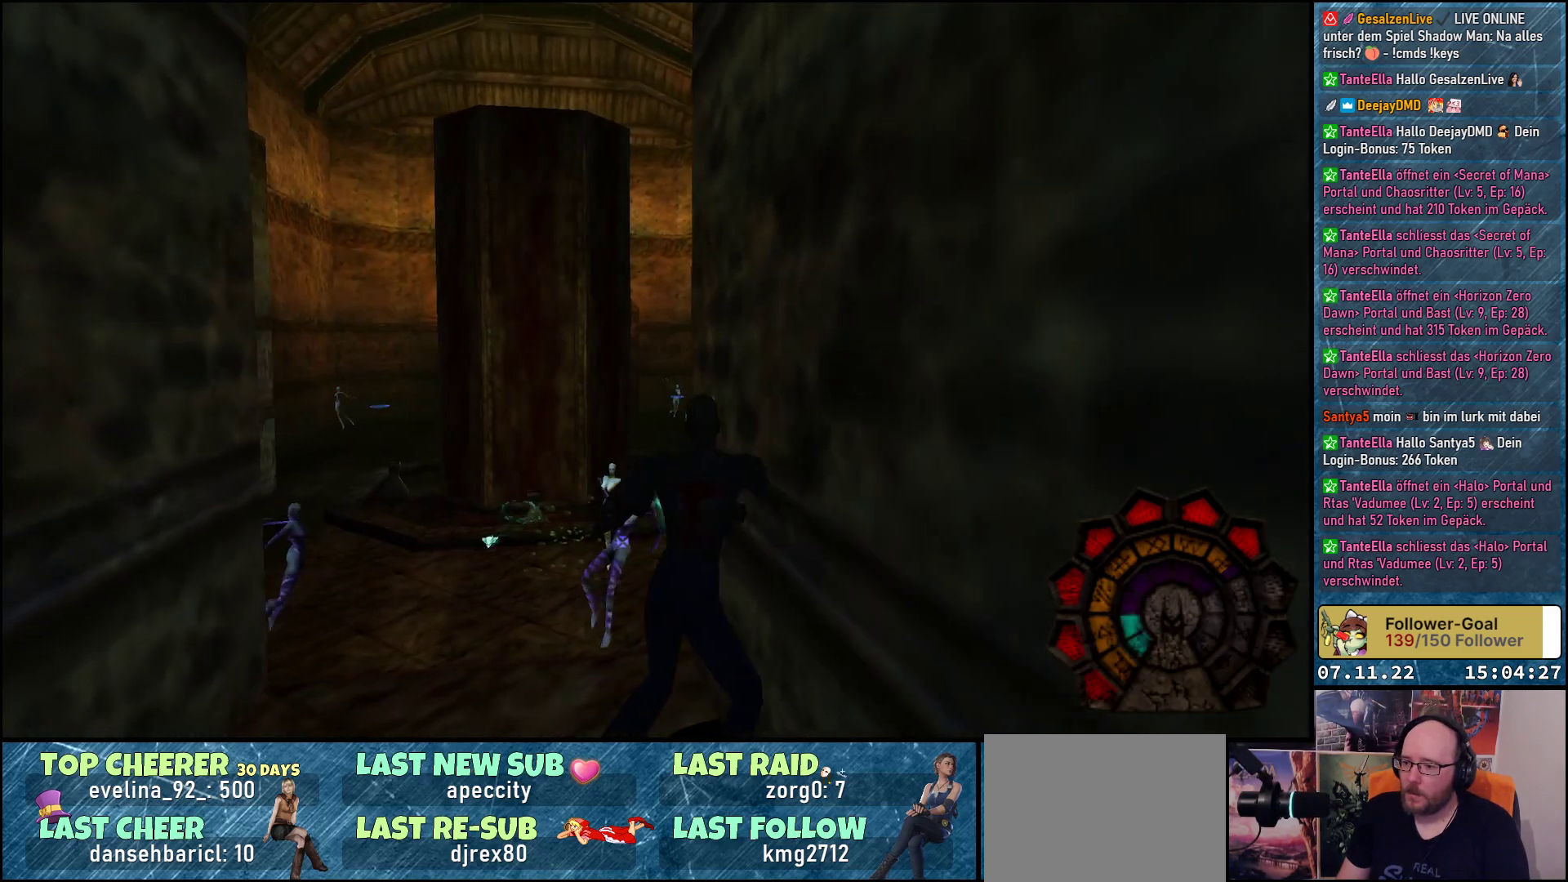
{"buttons": ["A", "R1", "DPAD_LEFT"], "left_stick": "center", "events": [[233, "DPAD_DOWN", "down"], [400, "DPAD_DOWN", "up"], [417, "DPAD_LEFT", "down"]]}
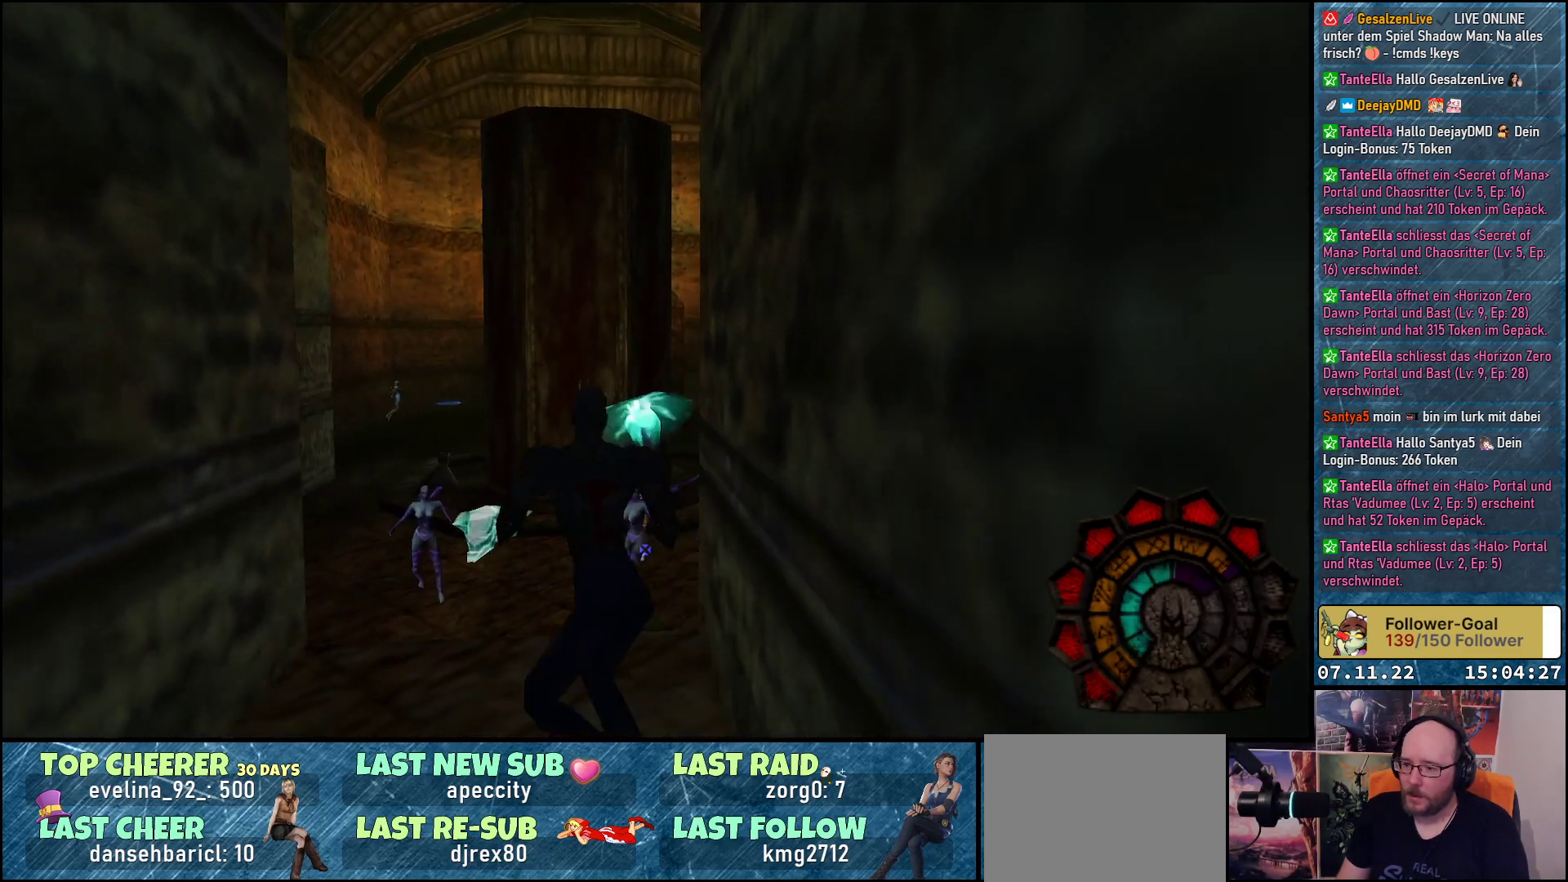
{"buttons": ["A", "R1"], "left_stick": "center", "events": [[217, "DPAD_LEFT", "up"], [267, "A", "up"], [350, "A", "down"]]}
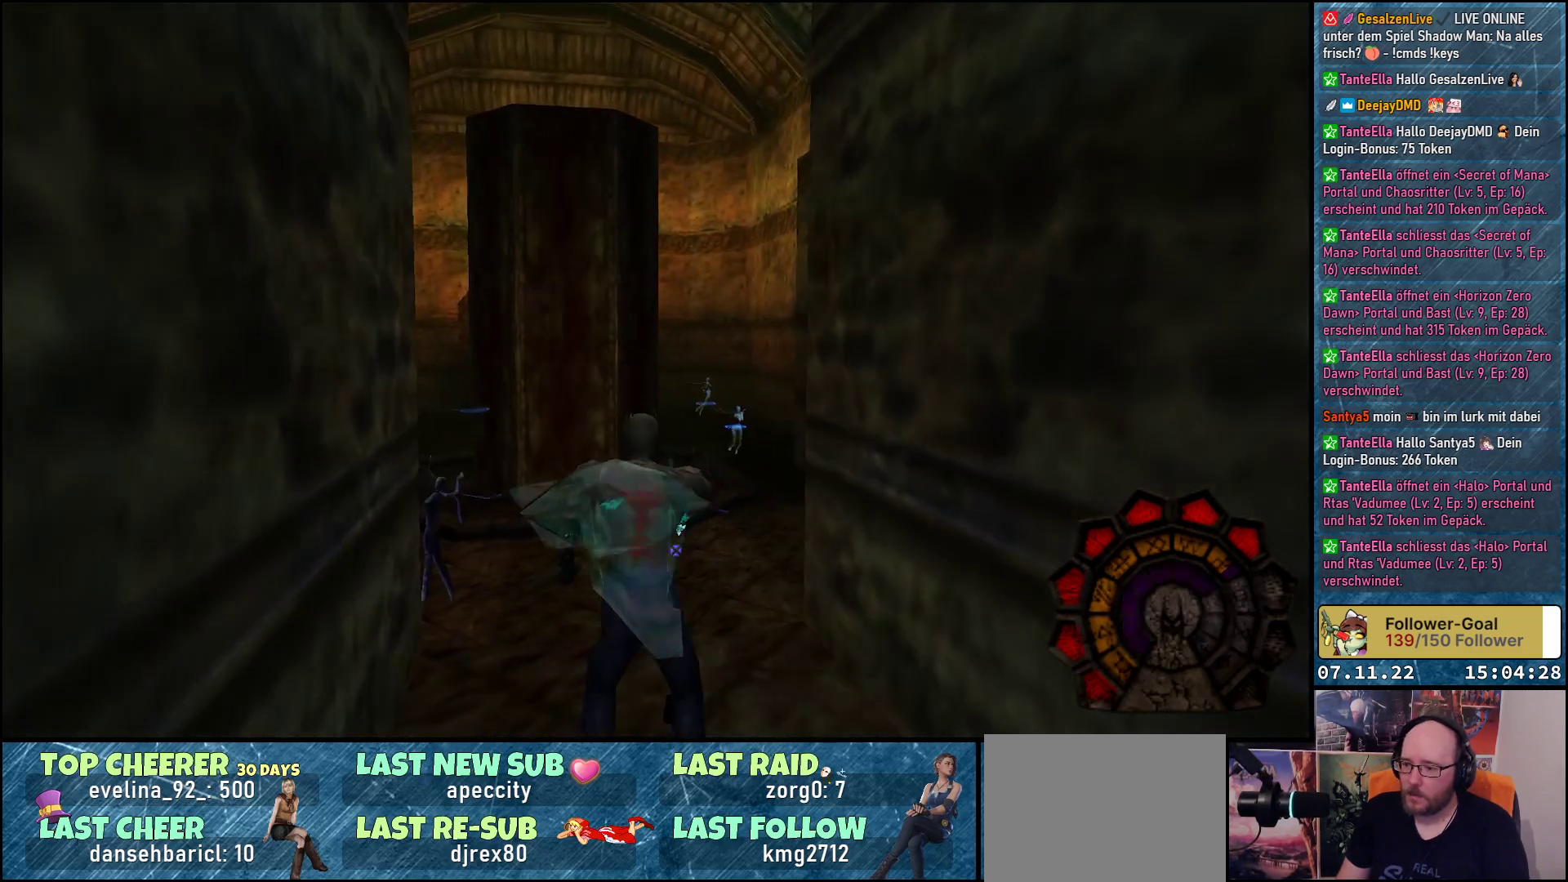
{"buttons": ["A", "R1", "DPAD_RIGHT"], "left_stick": "center", "events": [[33, "DPAD_DOWN", "down"], [217, "DPAD_RIGHT", "down"], [367, "DPAD_DOWN", "up"]]}
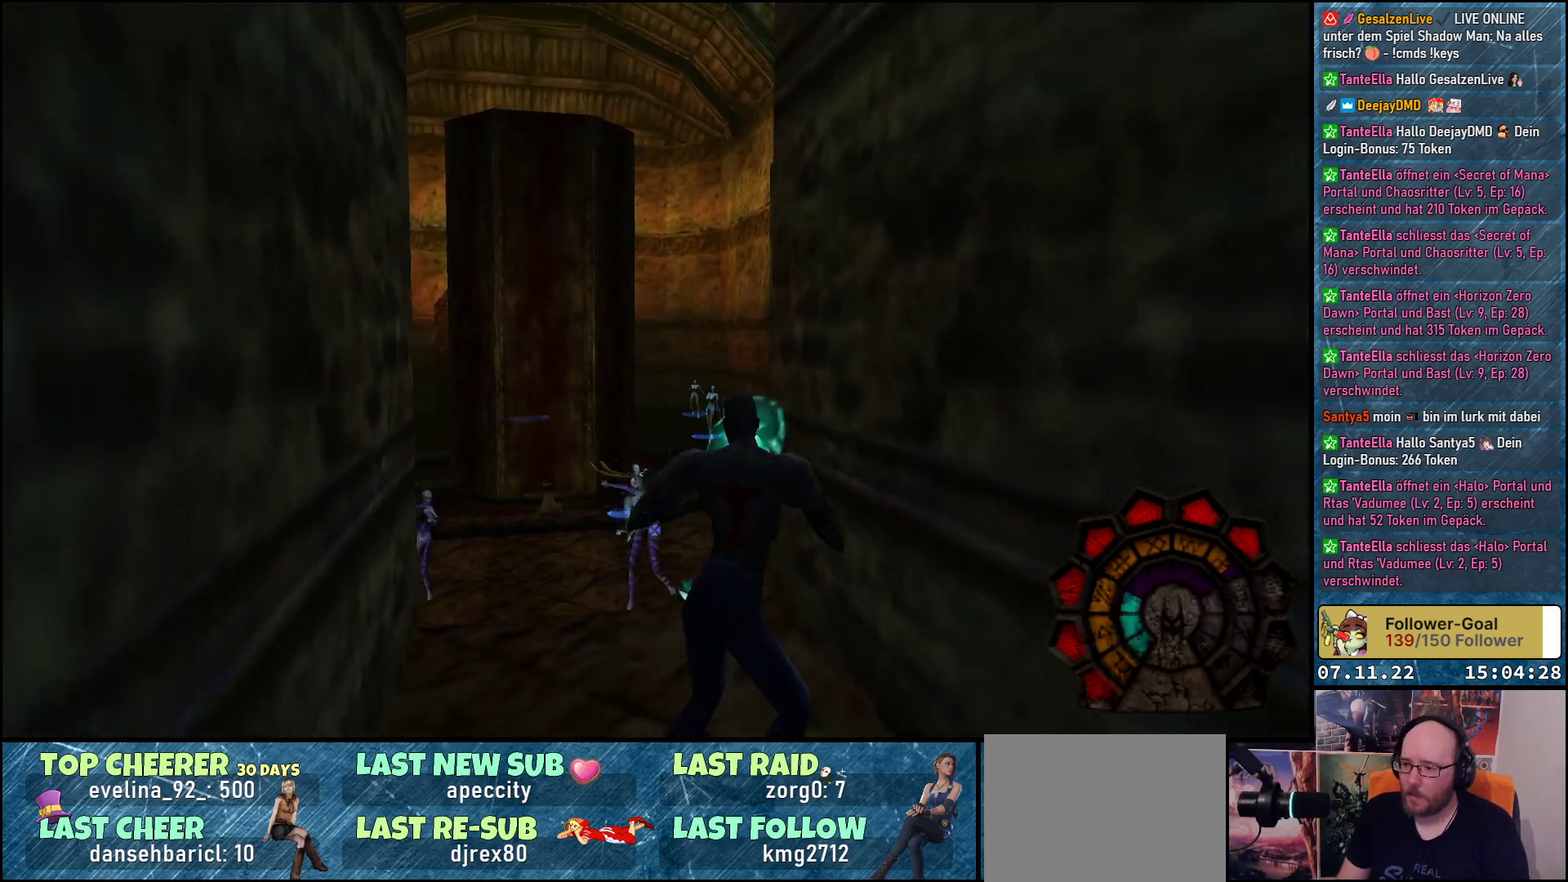
{"buttons": ["A", "R1", "DPAD_RIGHT"], "left_stick": "center", "events": []}
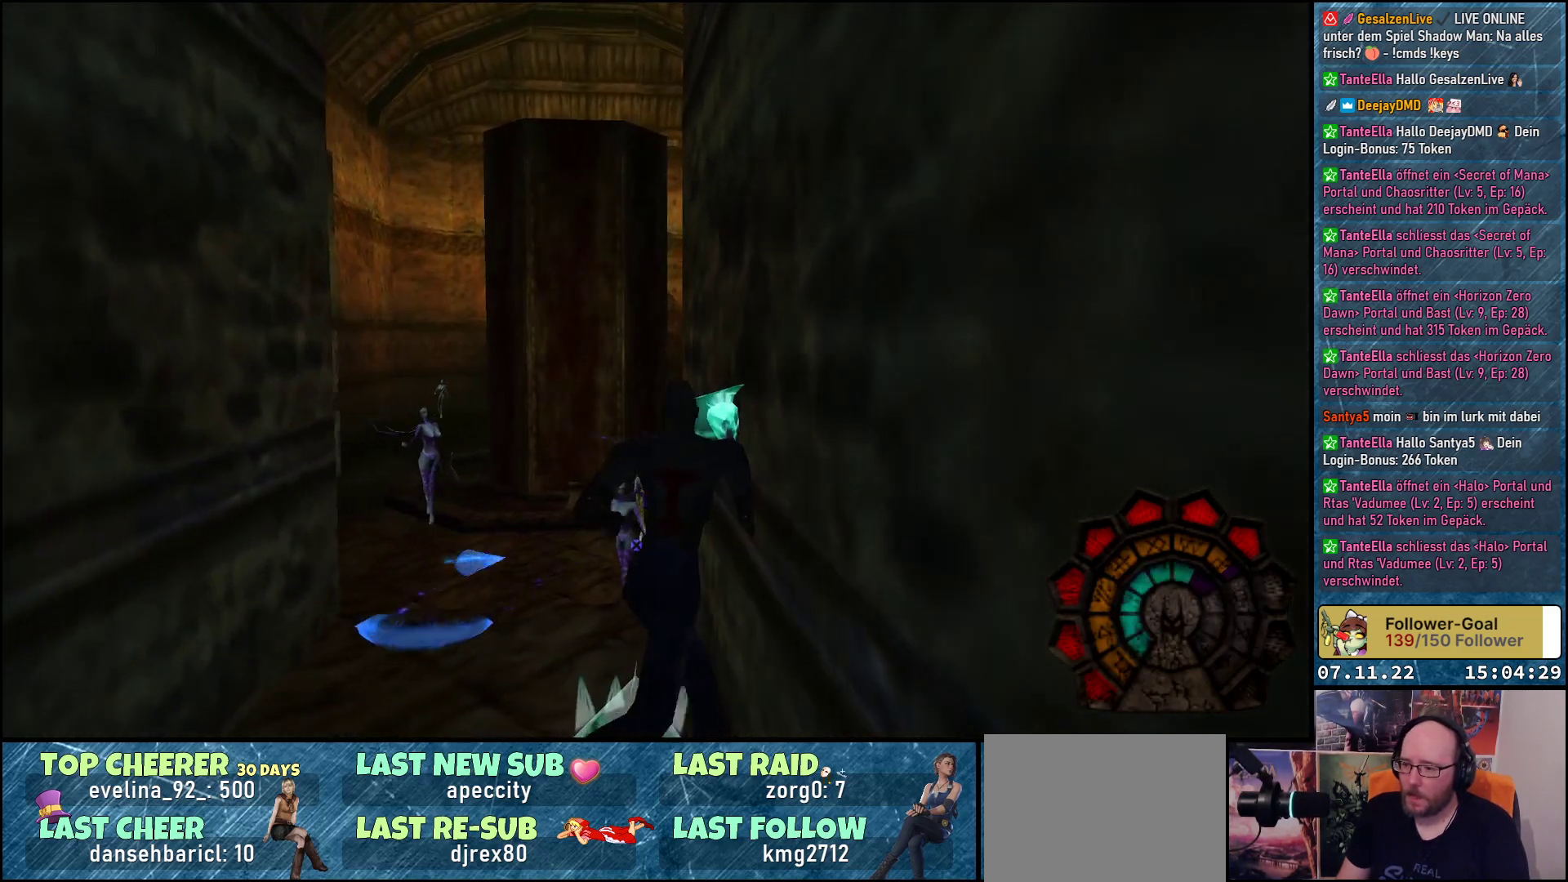
{"buttons": ["A", "R1", "DPAD_LEFT"], "left_stick": "center", "events": [[67, "DPAD_RIGHT", "up"], [150, "A", "up"], [150, "DPAD_LEFT", "down"], [233, "A", "down"]]}
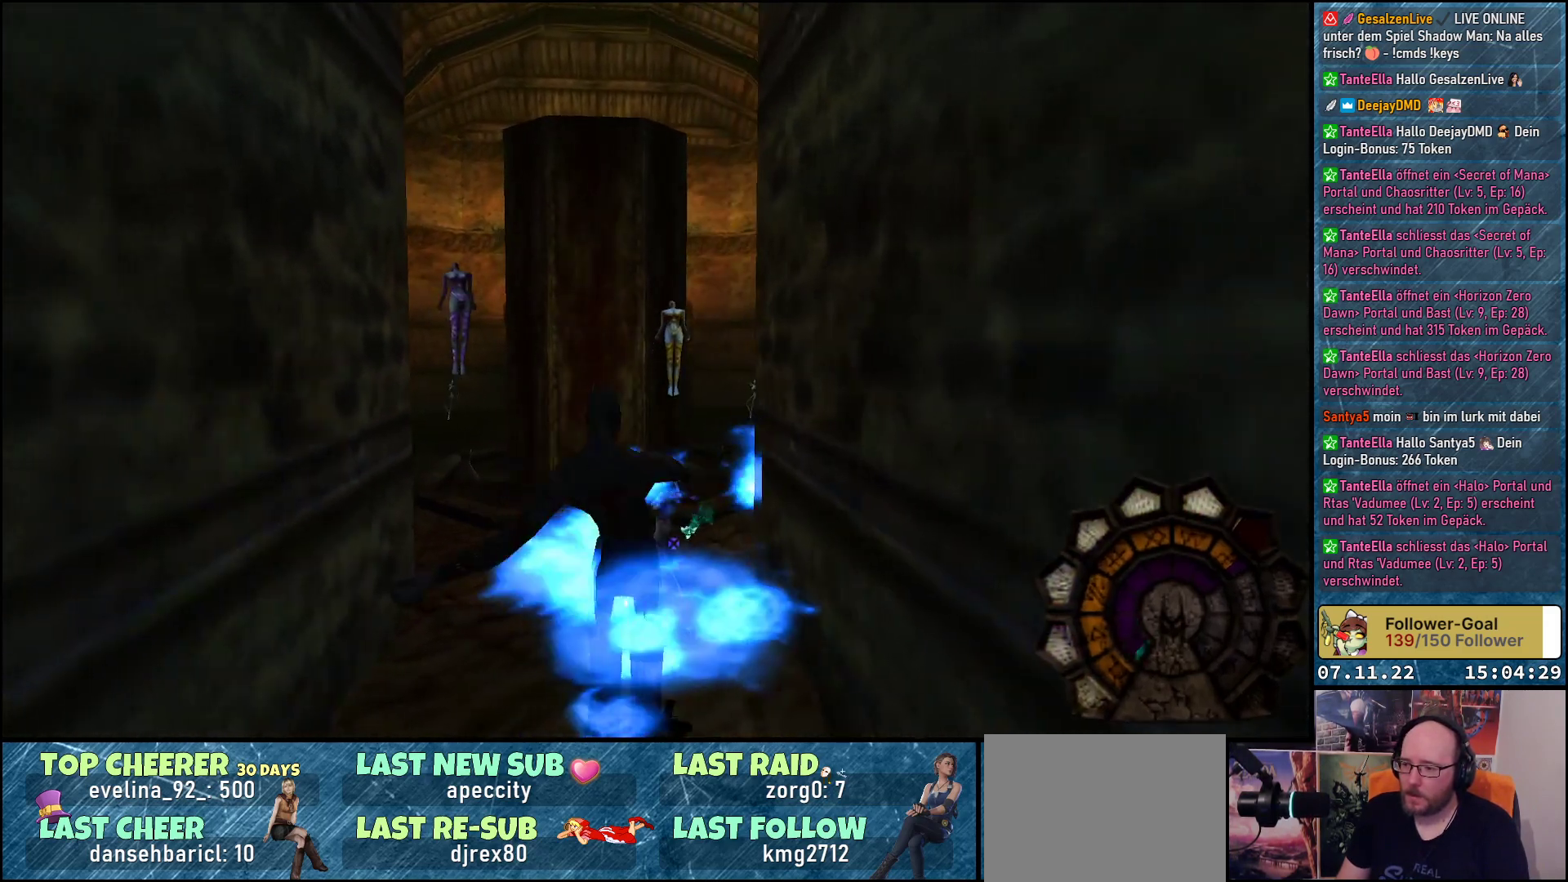
{"buttons": ["A", "R1"], "left_stick": "center", "events": [[467, "DPAD_LEFT", "up"]]}
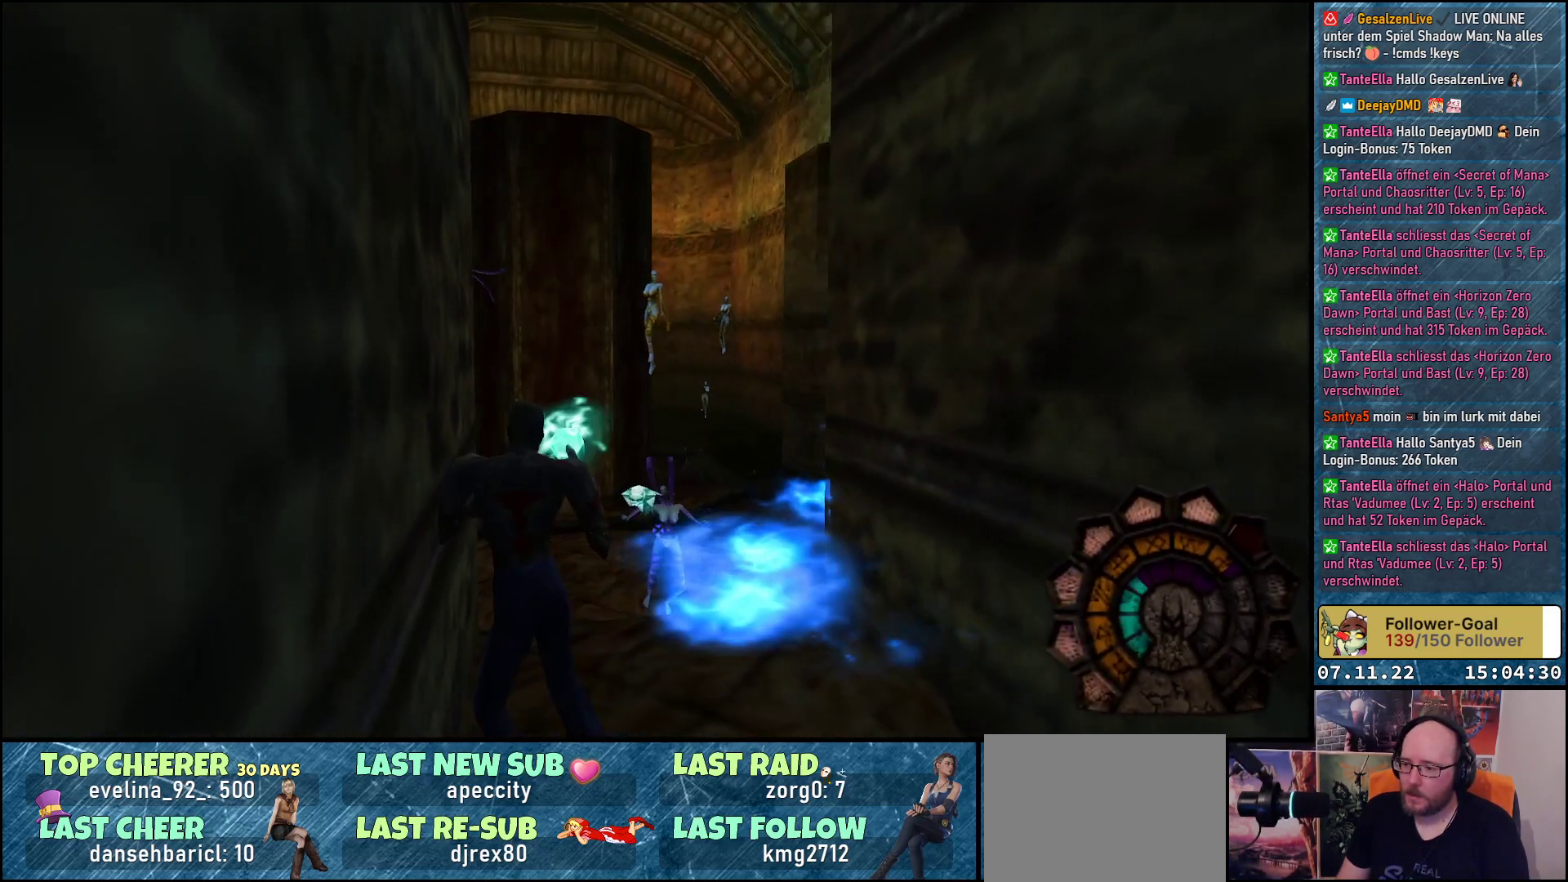
{"buttons": ["A", "R1"], "left_stick": "center", "events": [[350, "A", "up"], [433, "A", "down"]]}
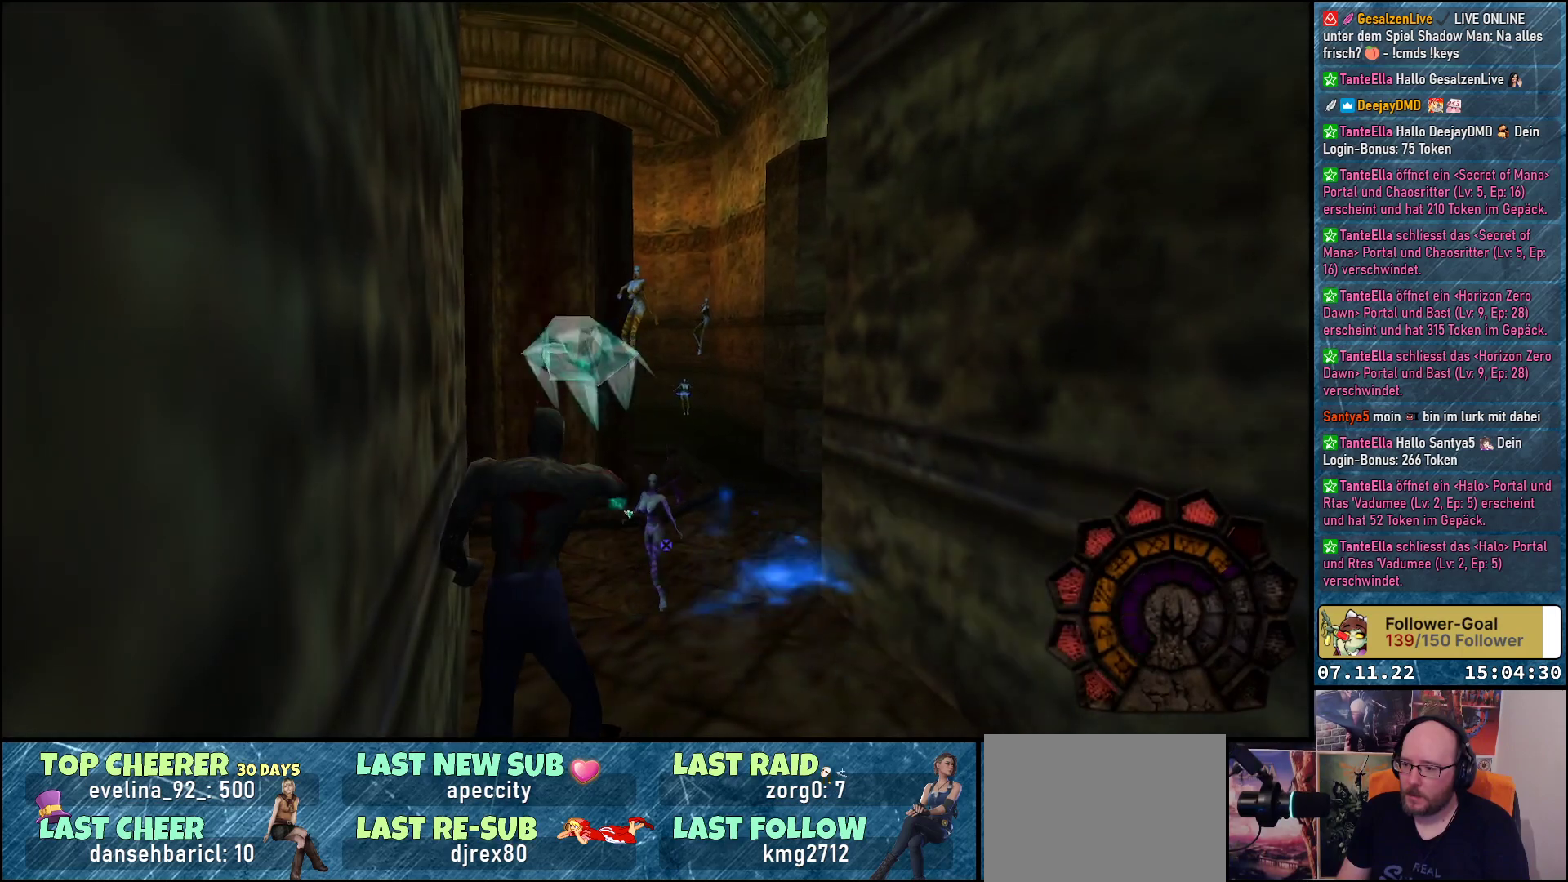
{"buttons": ["A", "R1", "DPAD_RIGHT"], "left_stick": "center", "events": [[200, "DPAD_RIGHT", "down"]]}